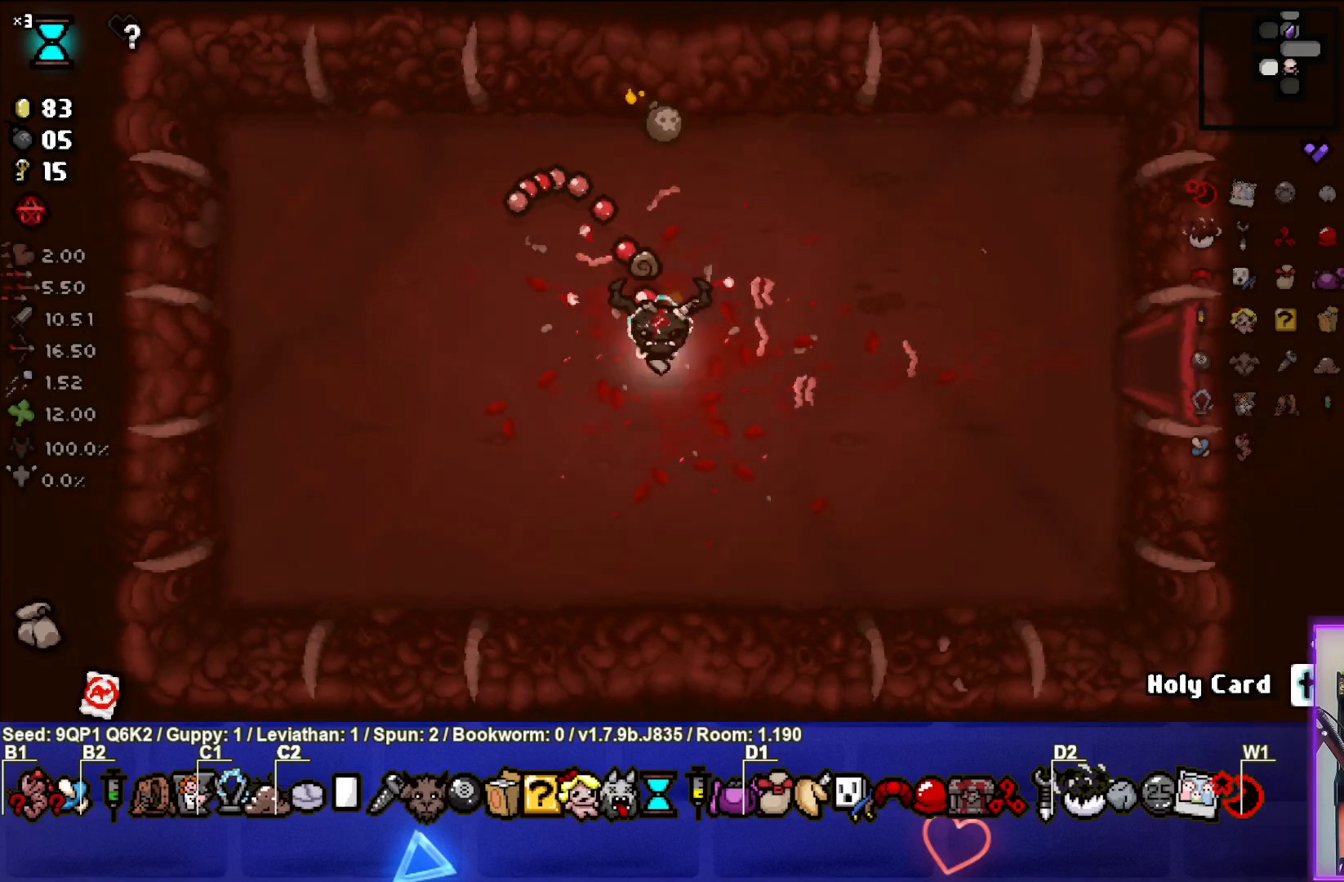
Gameplay with a controller (PlayStation layout); each line is a JSON object with the inputs held at the frame after it. "events" lists button and stick changes between this image and that frame as [ms after this image, input, new state], when the widget could be followed in between.
{"buttons": [], "left_stick": "center", "right_stick": "center", "events": [[200, "left_stick", "center"]]}
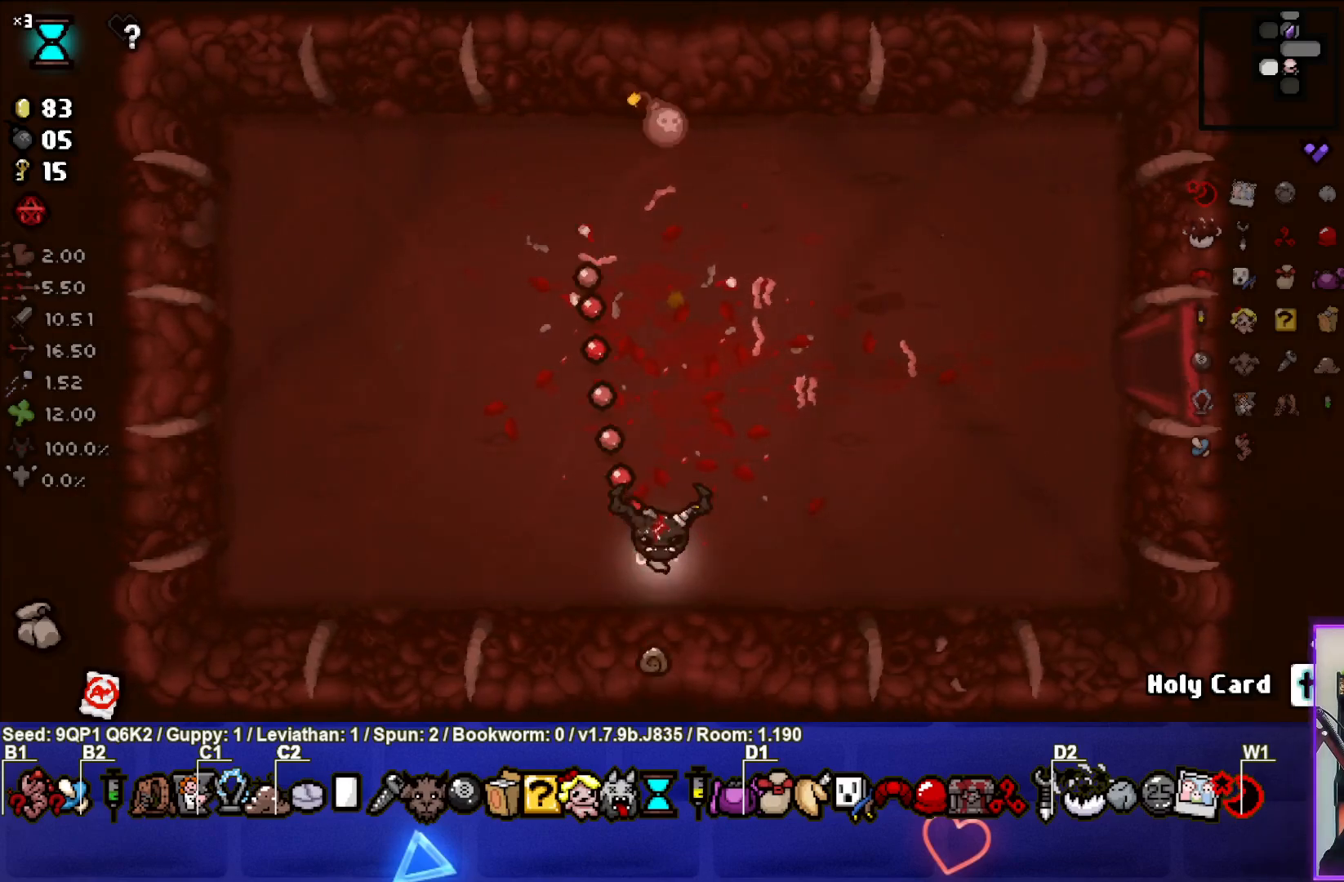
{"buttons": [], "left_stick": "center", "right_stick": "center", "events": []}
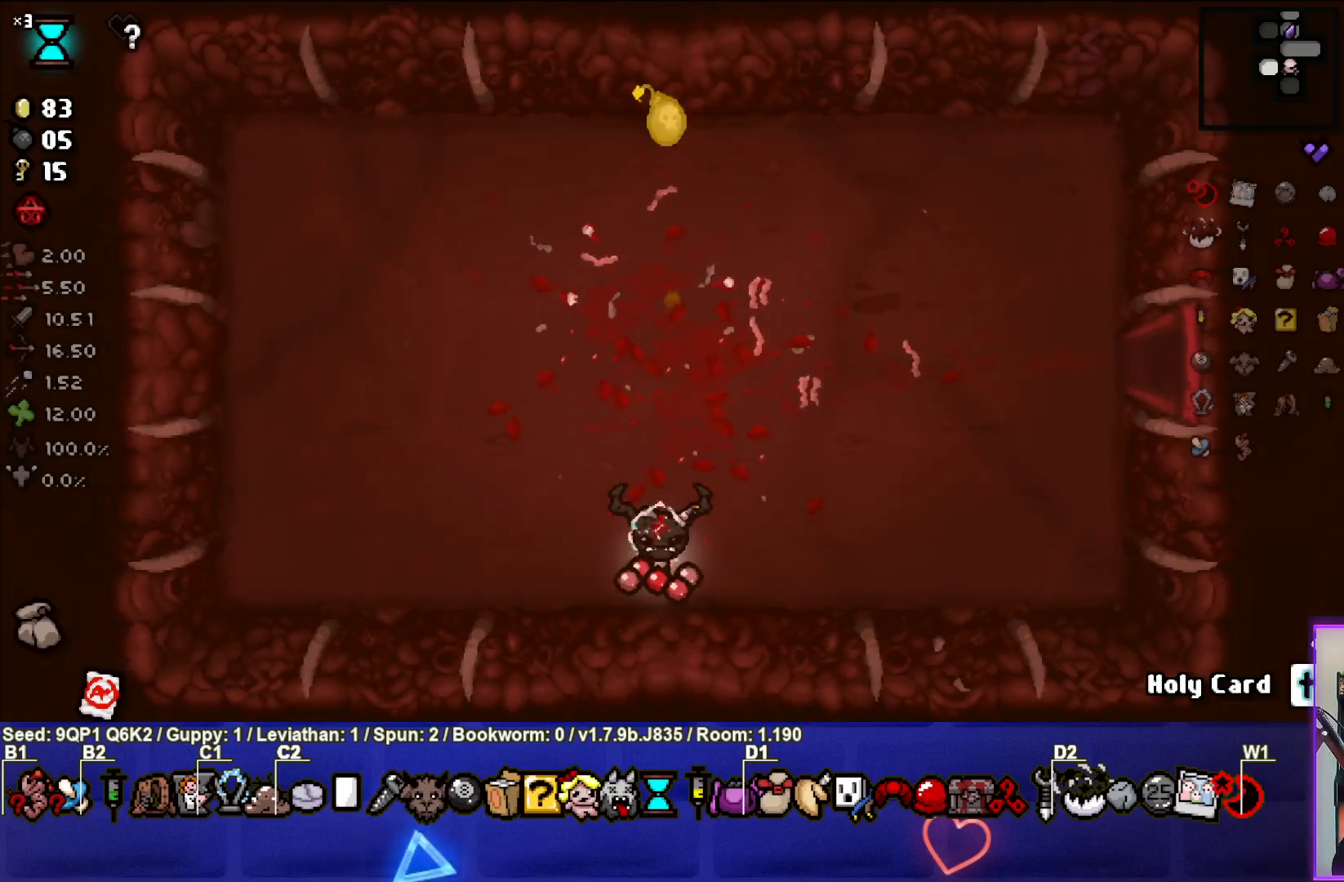
{"buttons": [], "left_stick": "center", "right_stick": "center", "events": [[350, "left_stick", "up"], [500, "left_stick", "center"]]}
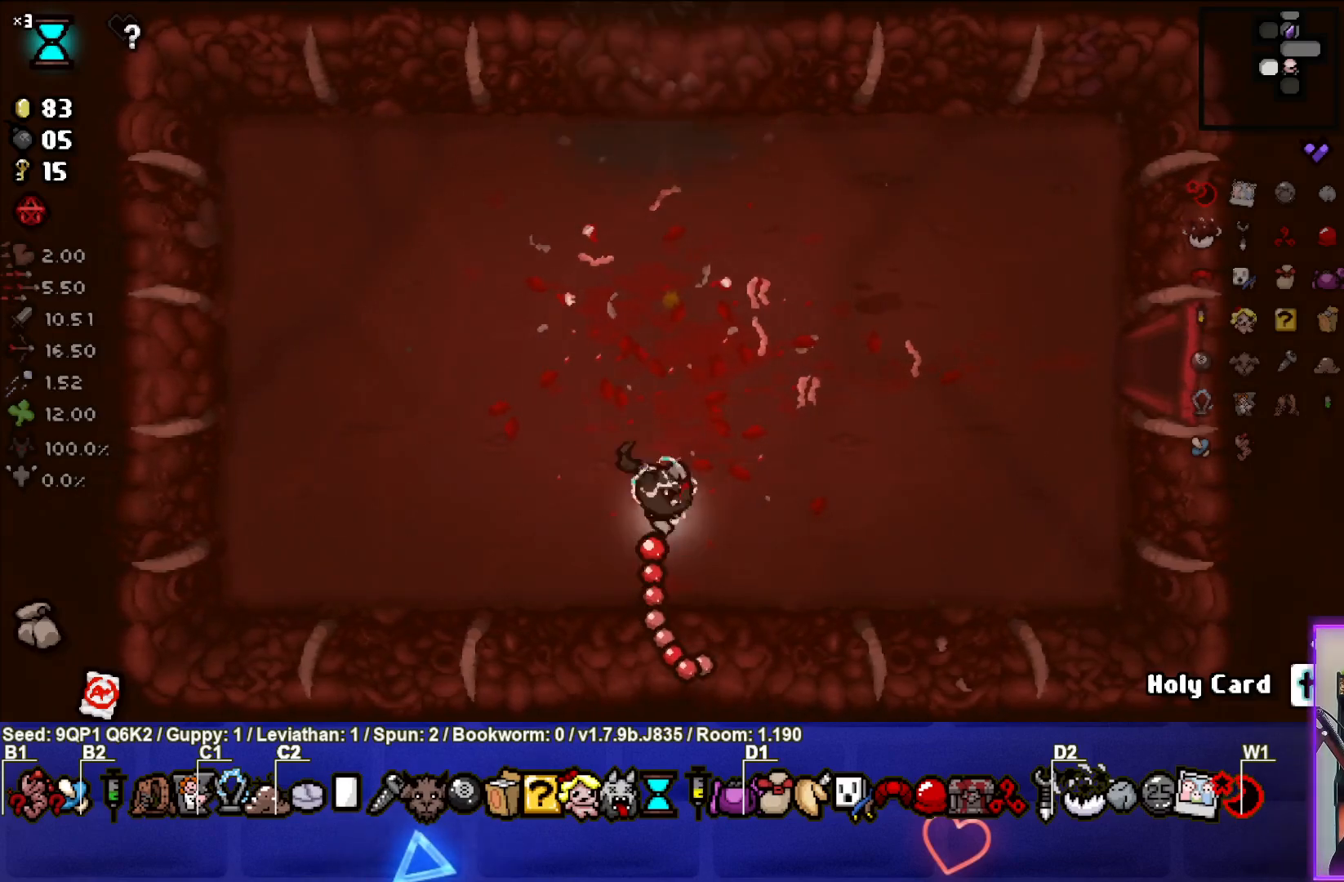
{"buttons": [], "left_stick": "right", "right_stick": "center", "events": [[167, "left_stick", "right"]]}
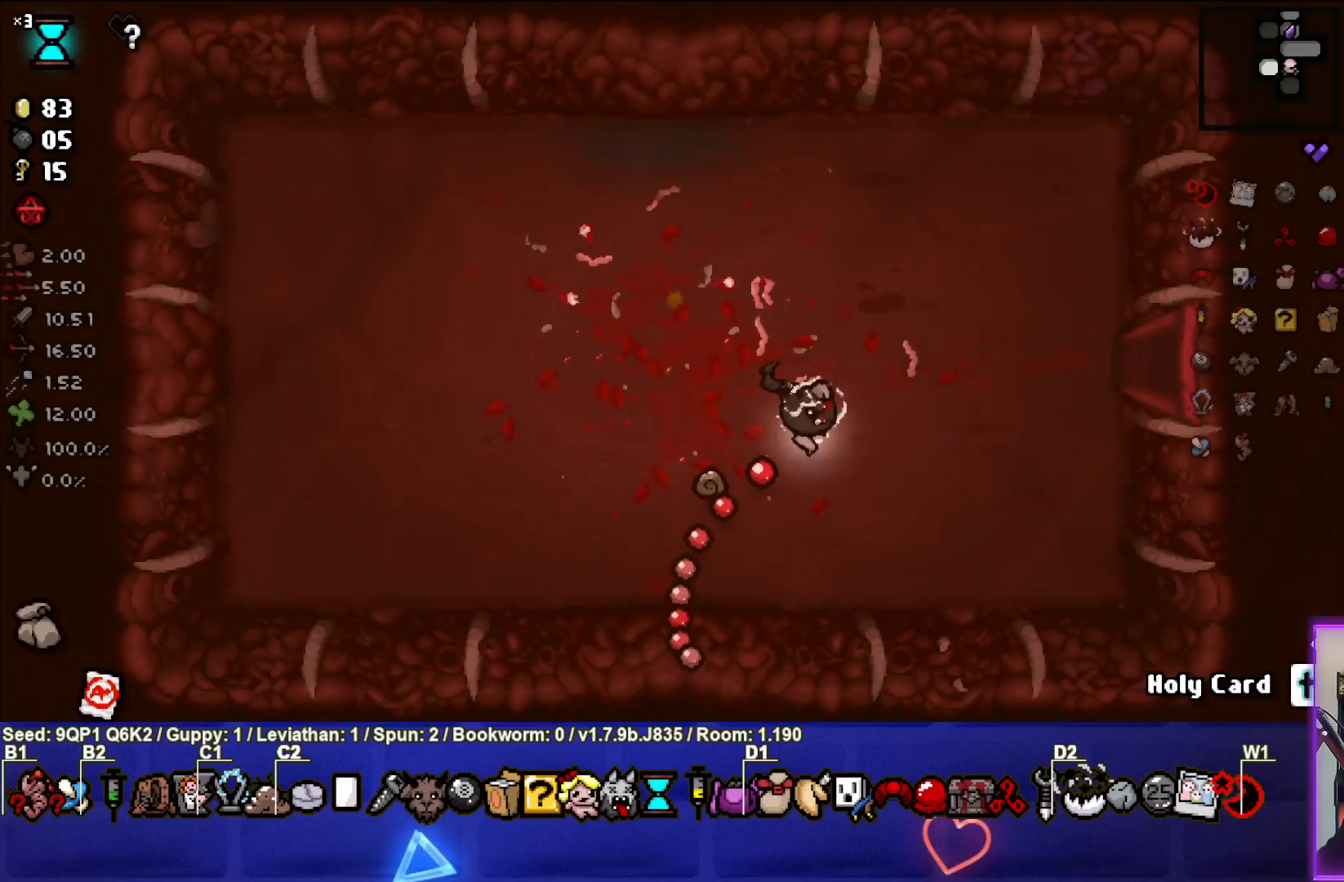
{"buttons": [], "left_stick": "right", "right_stick": "center", "events": []}
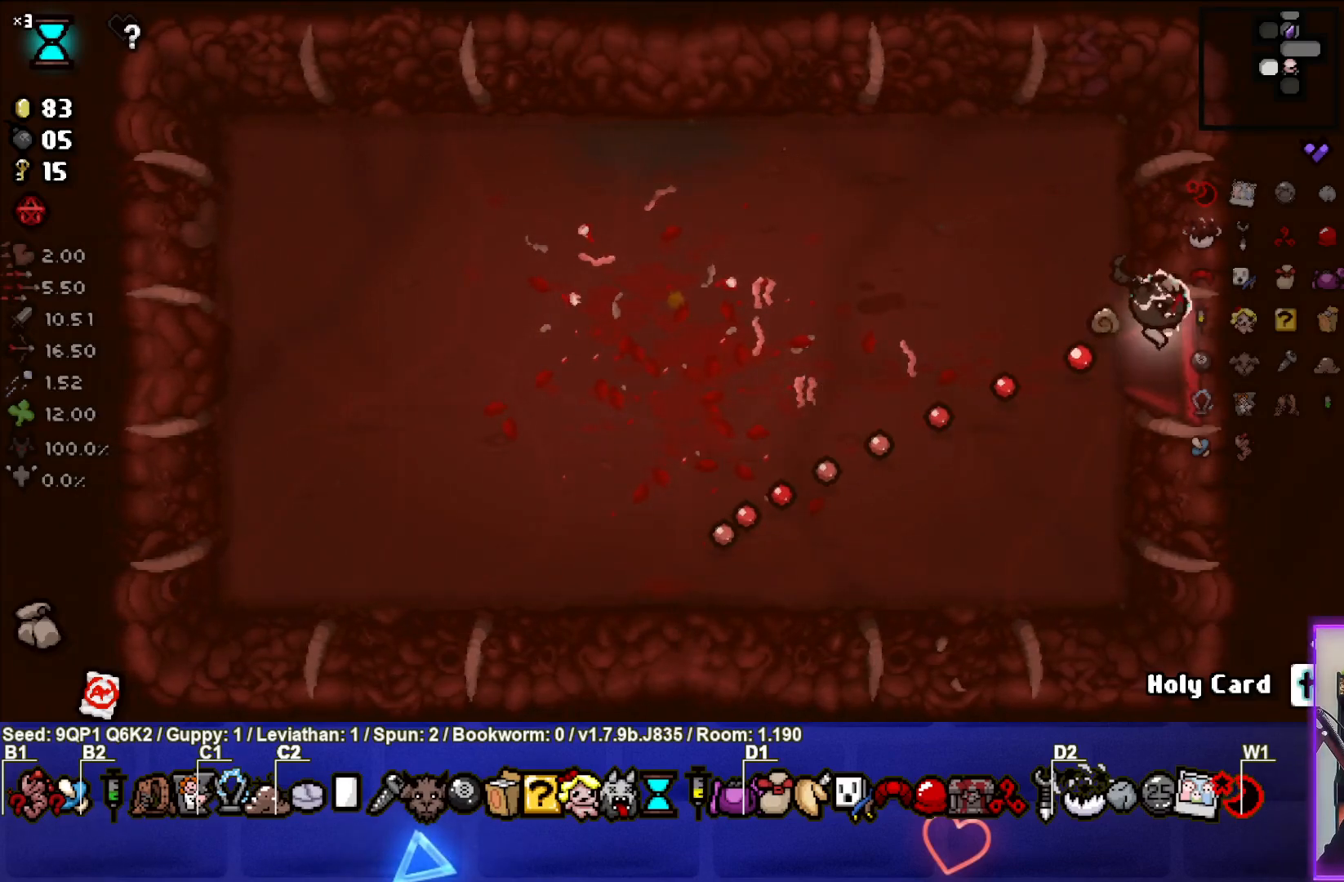
{"buttons": [], "left_stick": "down-right", "right_stick": "center", "events": [[50, "left_stick", "center"], [433, "left_stick", "right"], [483, "left_stick", "down-right"]]}
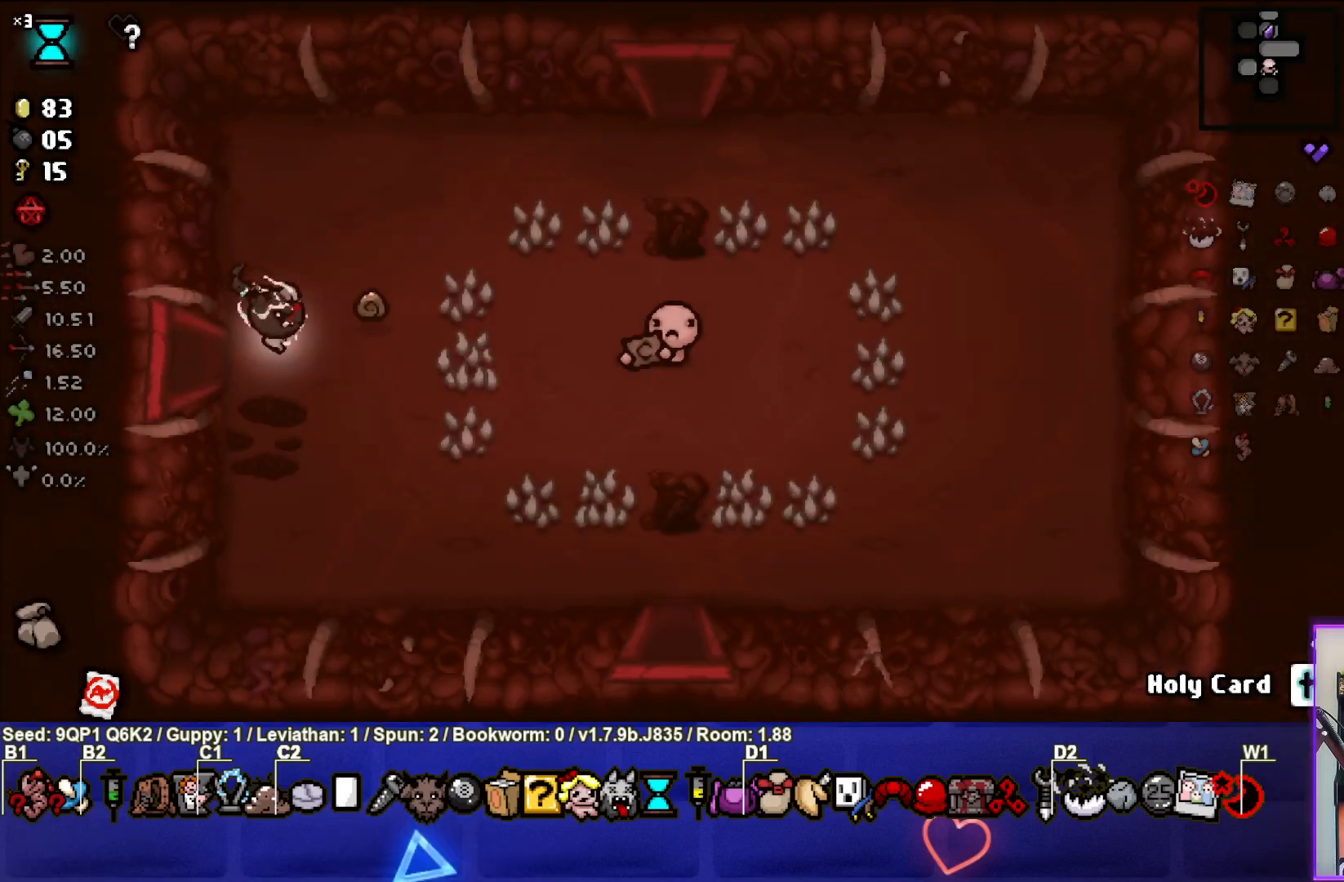
{"buttons": [], "left_stick": "down-right", "right_stick": "center", "events": []}
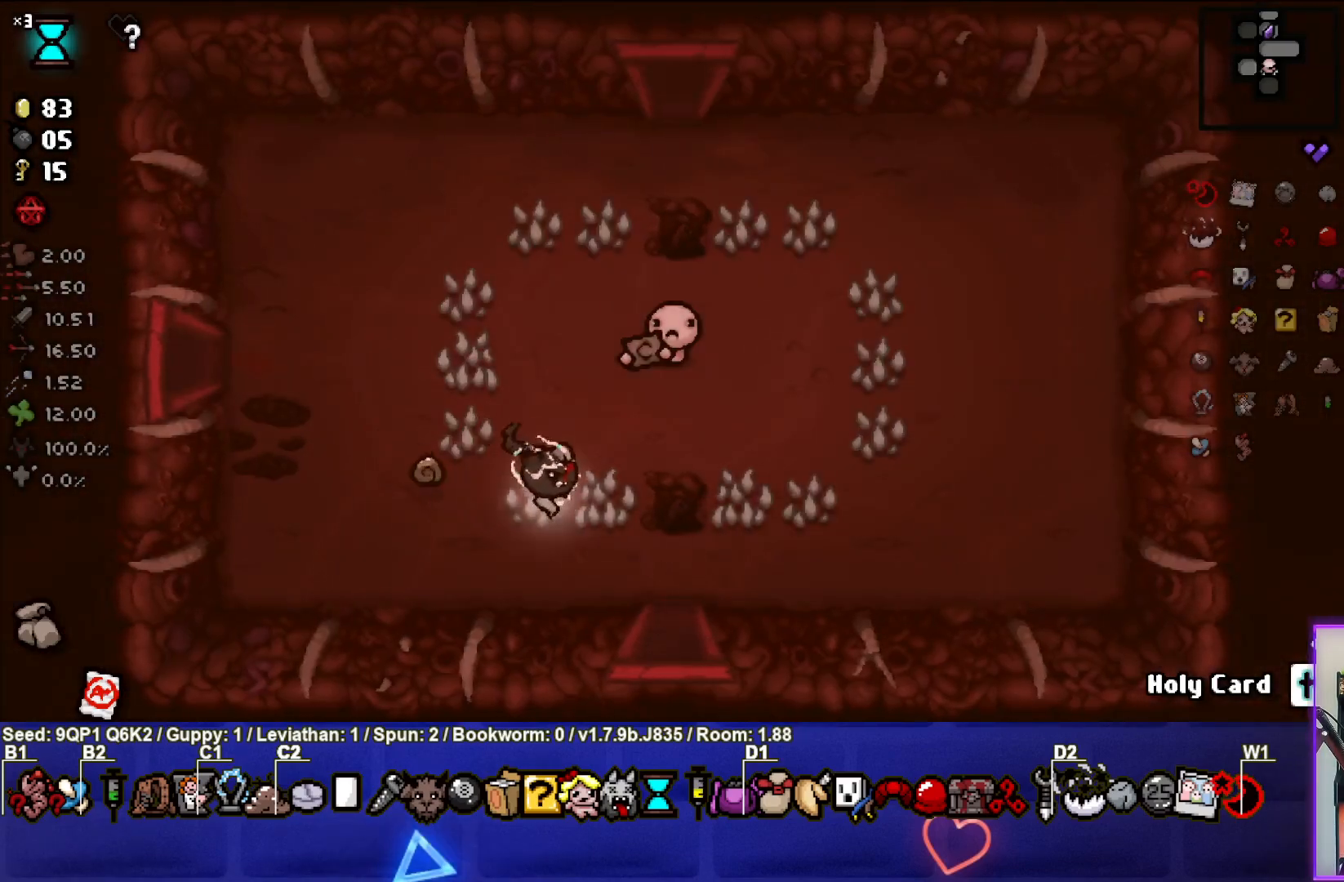
{"buttons": [], "left_stick": "center", "right_stick": "center", "events": [[183, "left_stick", "down"], [450, "left_stick", "center"]]}
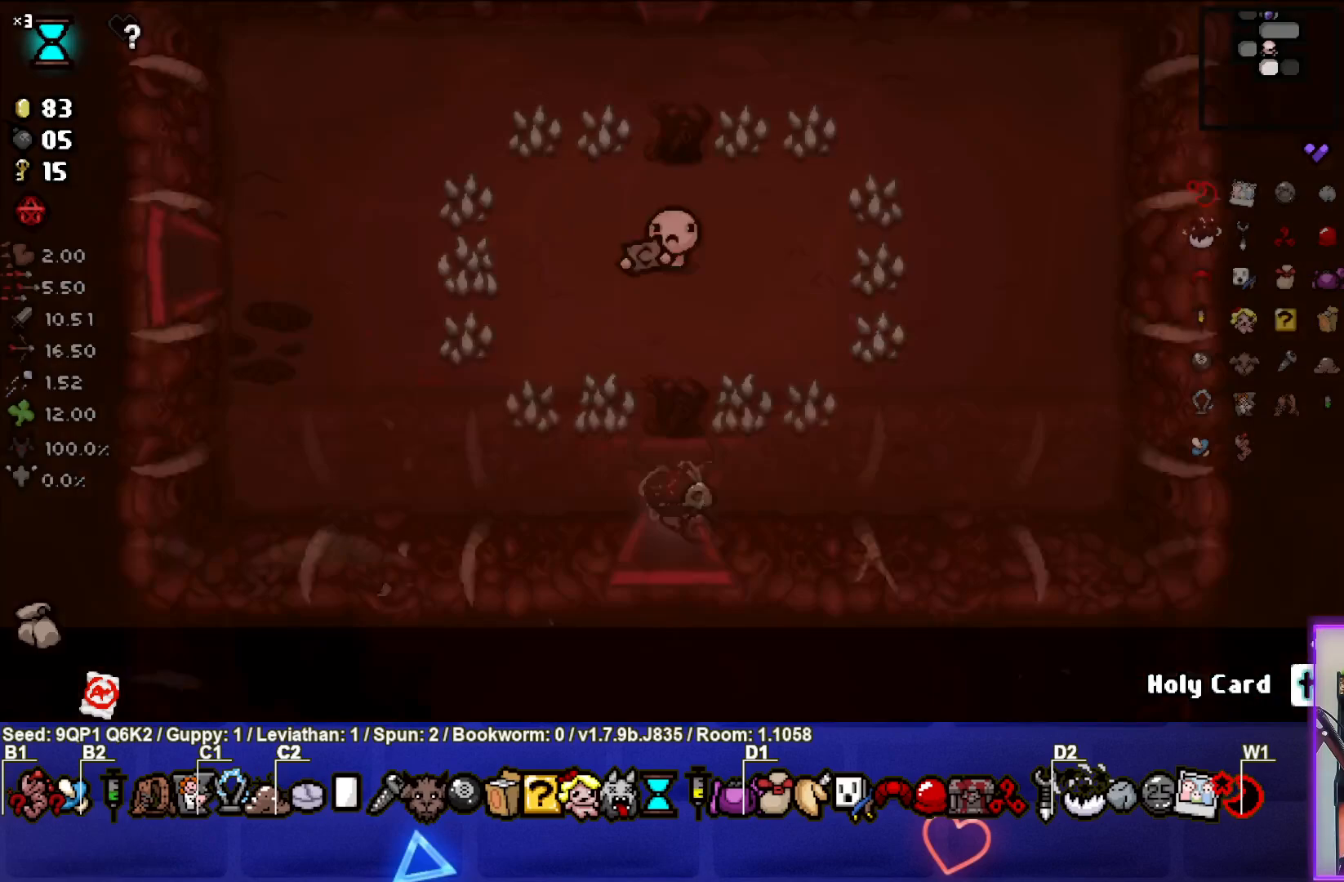
{"buttons": [], "left_stick": "center", "right_stick": "center", "events": []}
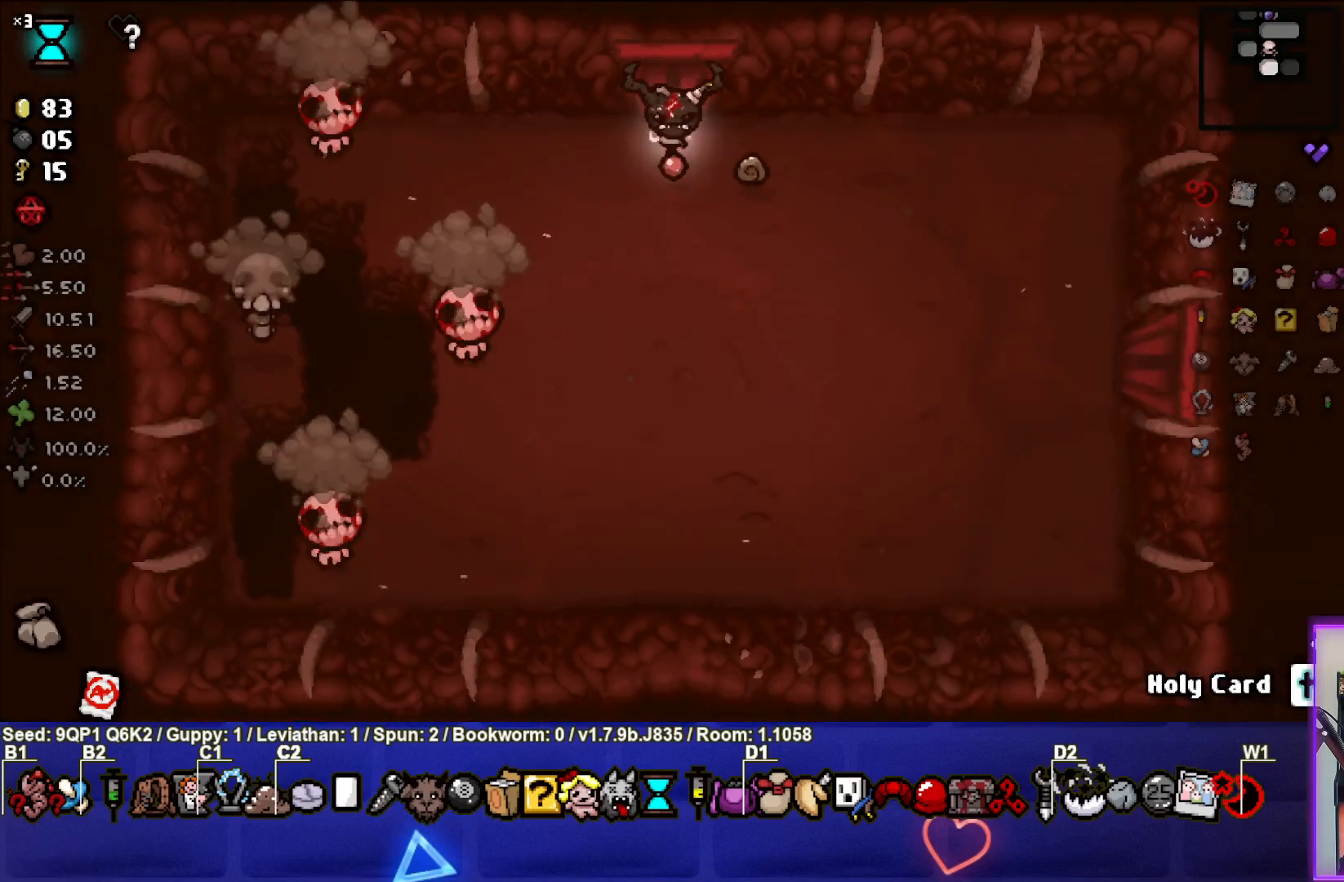
{"buttons": [], "left_stick": "right", "right_stick": "left", "events": [[17, "left_stick", "down-left"], [183, "left_stick", "down"], [267, "right_stick", "left"], [333, "left_stick", "center"], [433, "left_stick", "right"]]}
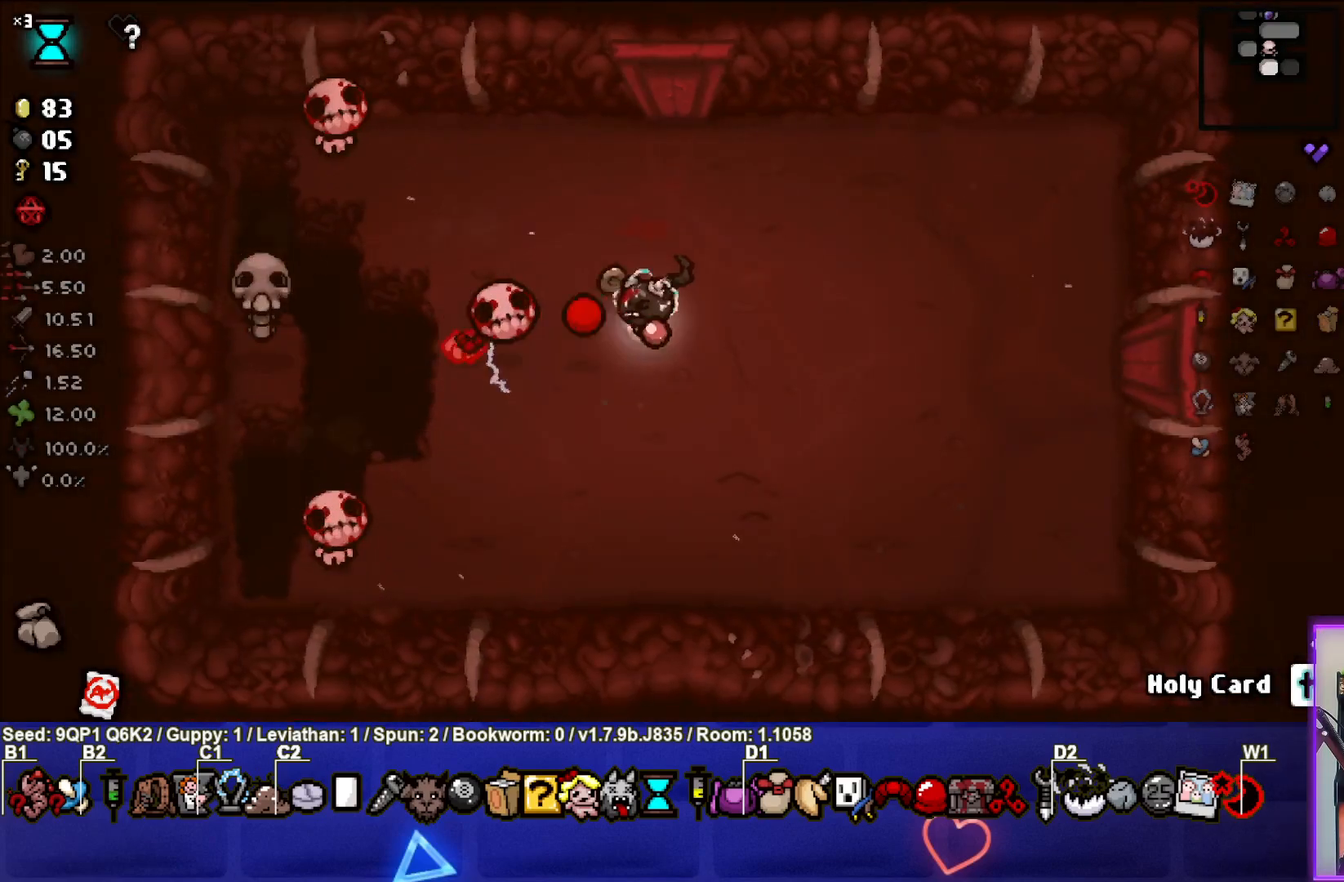
{"buttons": [], "left_stick": "down", "right_stick": "left", "events": [[367, "left_stick", "down-right"], [483, "left_stick", "down"]]}
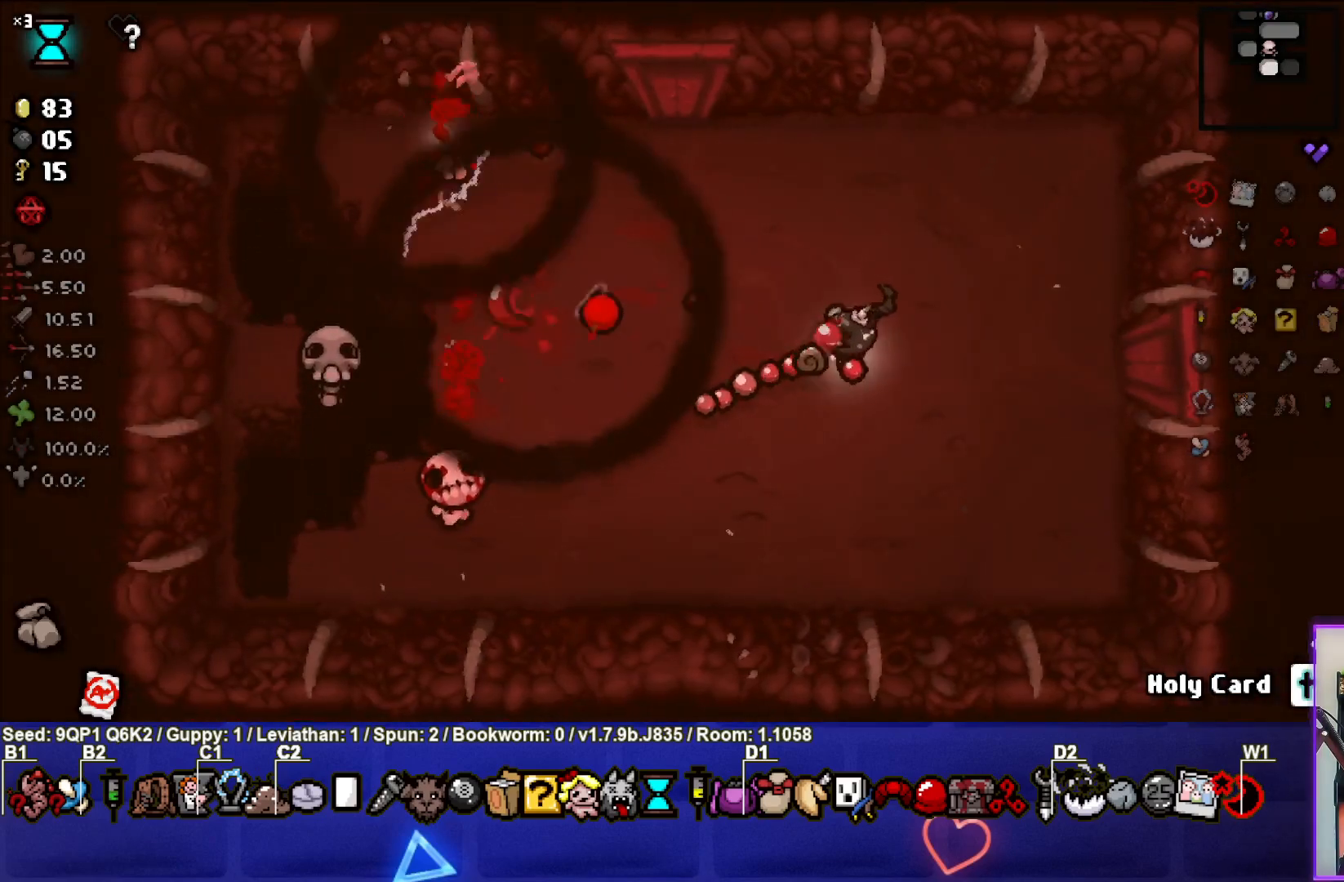
{"buttons": [], "left_stick": "center", "right_stick": "left", "events": [[133, "left_stick", "center"], [217, "left_stick", "right"], [467, "left_stick", "center"]]}
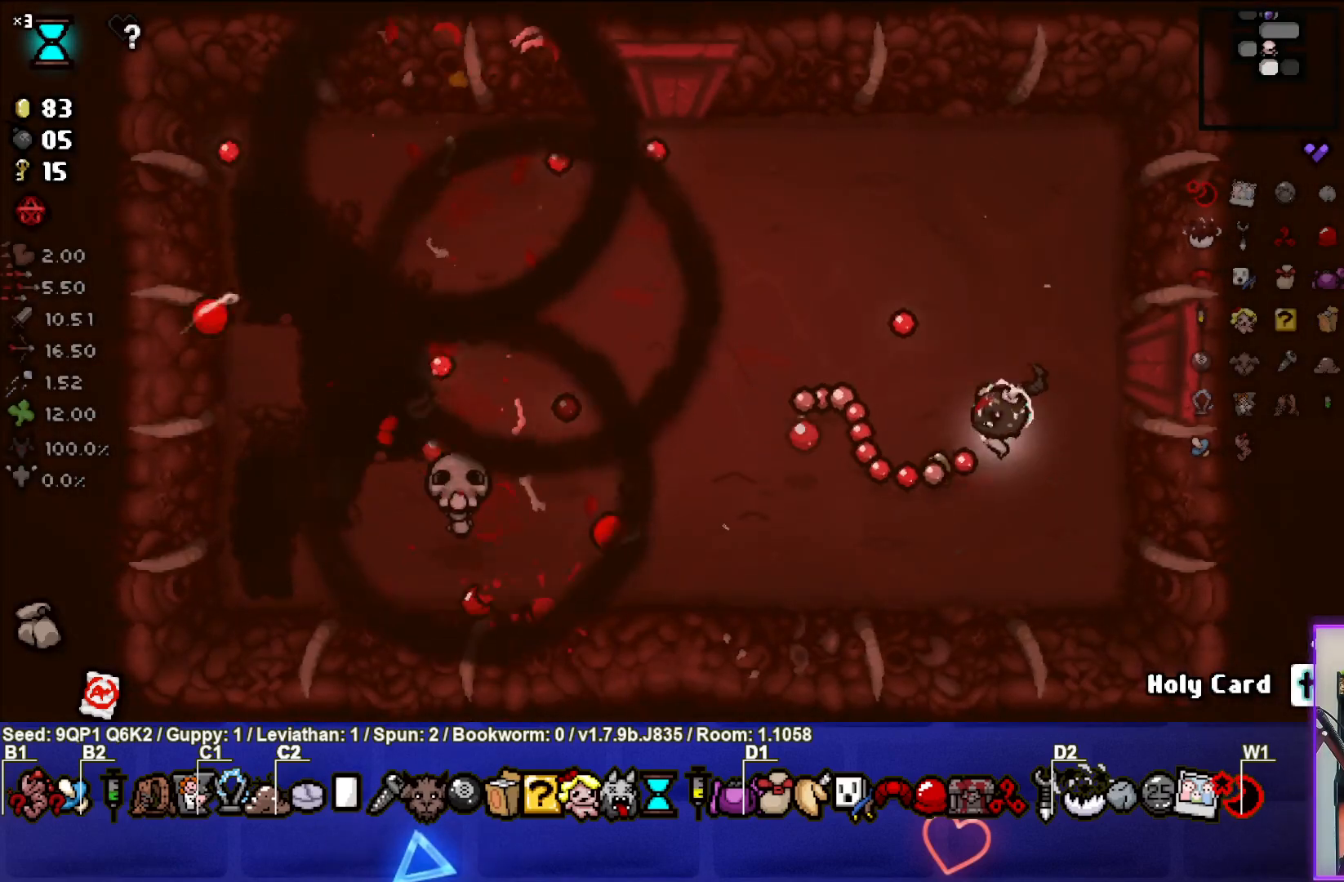
{"buttons": [], "left_stick": "center", "right_stick": "center", "events": [[33, "left_stick", "down"], [183, "left_stick", "center"], [200, "right_stick", "center"], [367, "left_stick", "up"], [483, "left_stick", "center"]]}
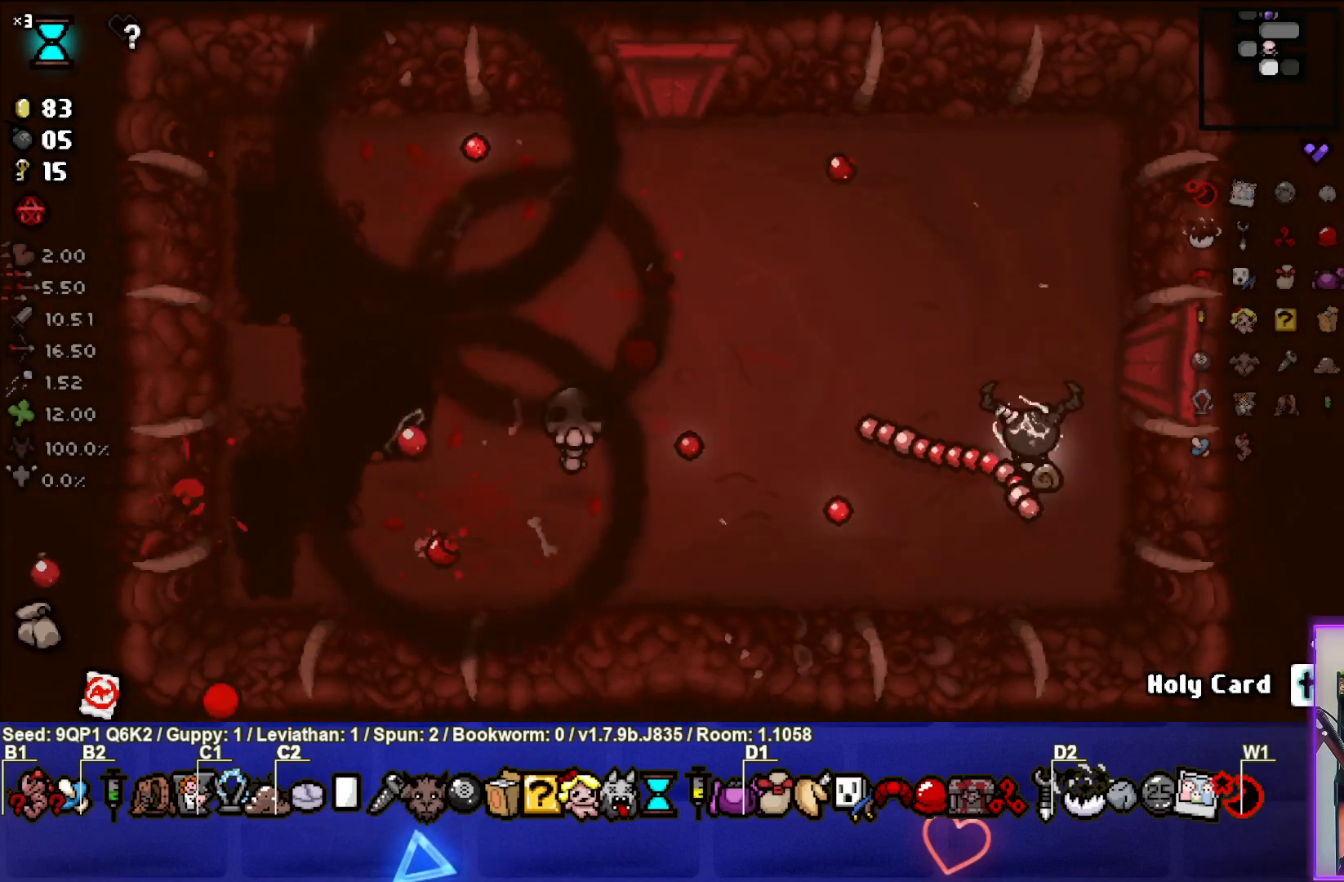
{"buttons": [], "left_stick": "center", "right_stick": "center", "events": [[100, "left_stick", "up"], [233, "left_stick", "center"], [333, "left_stick", "up-right"], [433, "left_stick", "center"]]}
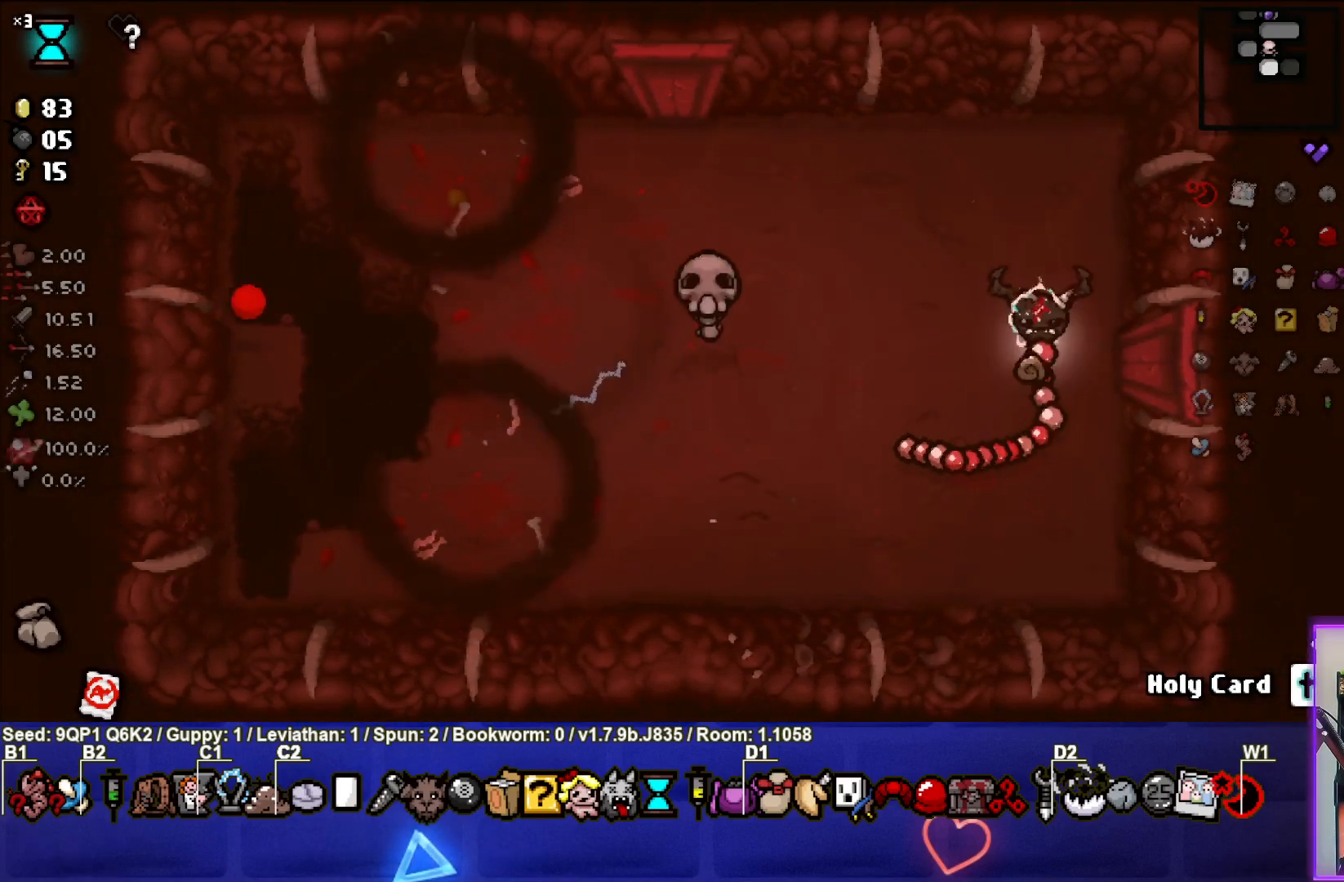
{"buttons": [], "left_stick": "down-left", "right_stick": "center", "events": [[67, "left_stick", "down"], [317, "left_stick", "down-left"]]}
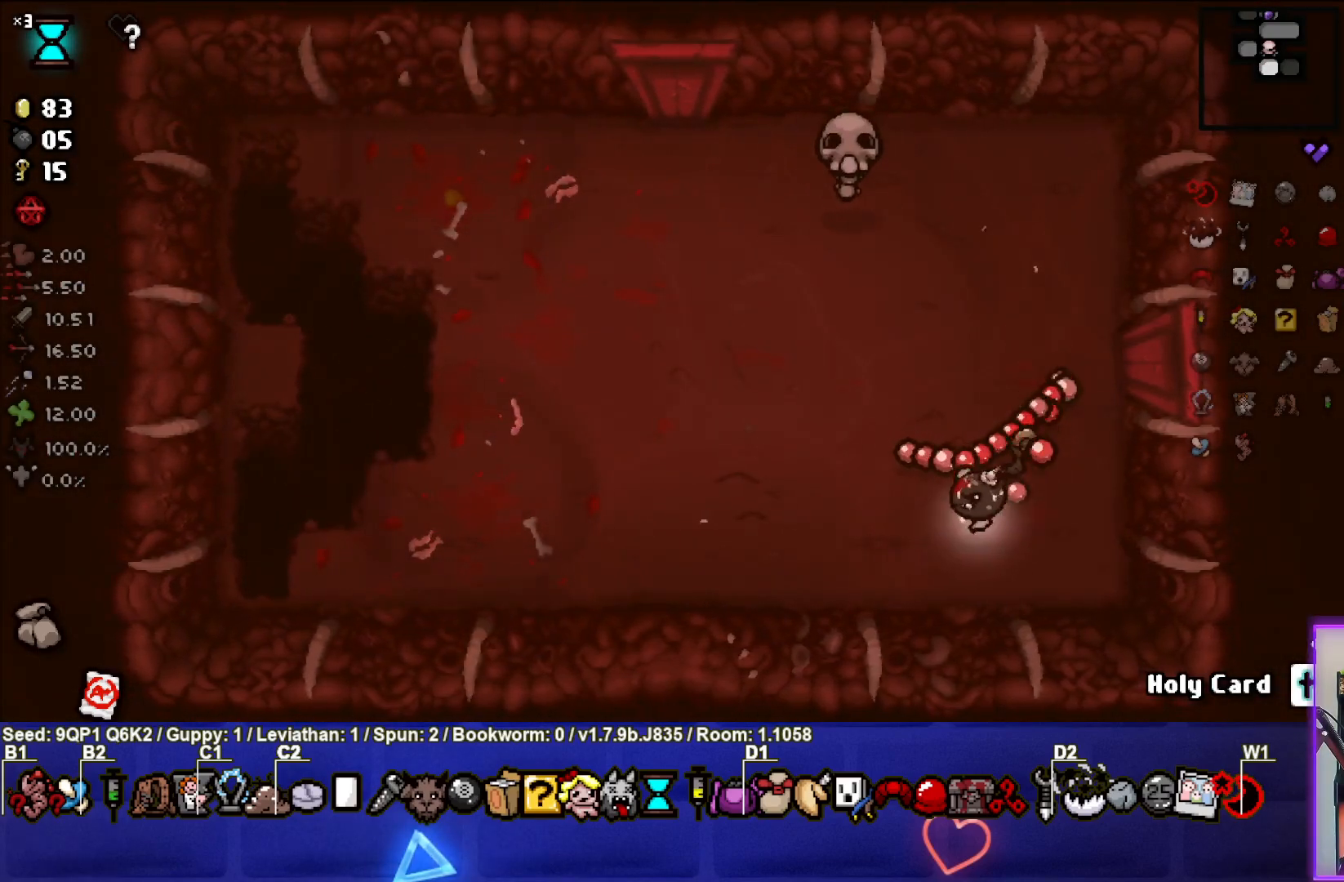
{"buttons": [], "left_stick": "up-right", "right_stick": "center", "events": [[17, "left_stick", "left"], [250, "left_stick", "center"], [500, "left_stick", "up-right"]]}
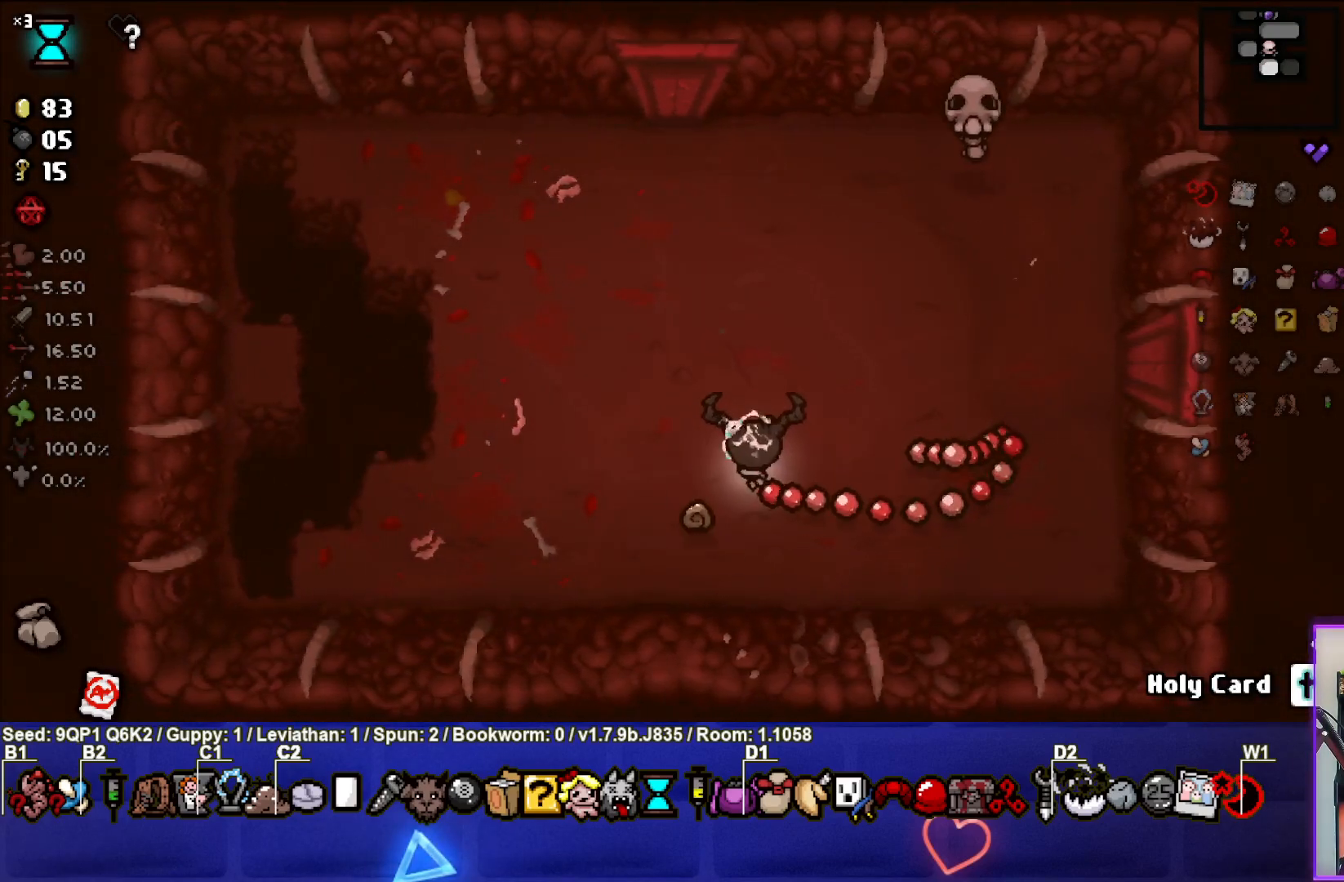
{"buttons": [], "left_stick": "down-left", "right_stick": "center", "events": [[117, "left_stick", "center"], [233, "left_stick", "right"], [367, "left_stick", "center"], [483, "left_stick", "down-left"]]}
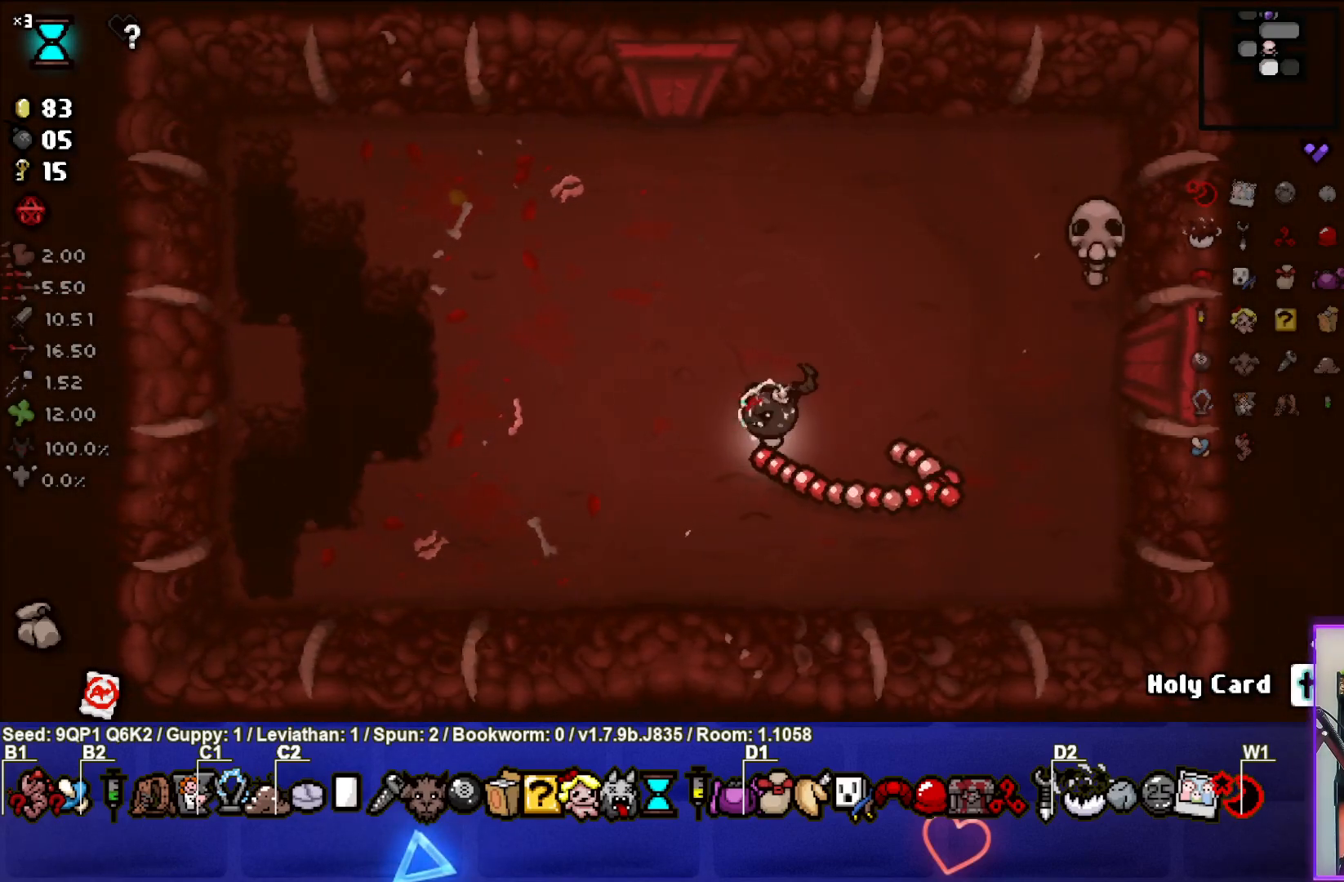
{"buttons": [], "left_stick": "center", "right_stick": "center", "events": [[150, "left_stick", "center"], [317, "left_stick", "down-left"], [483, "left_stick", "center"]]}
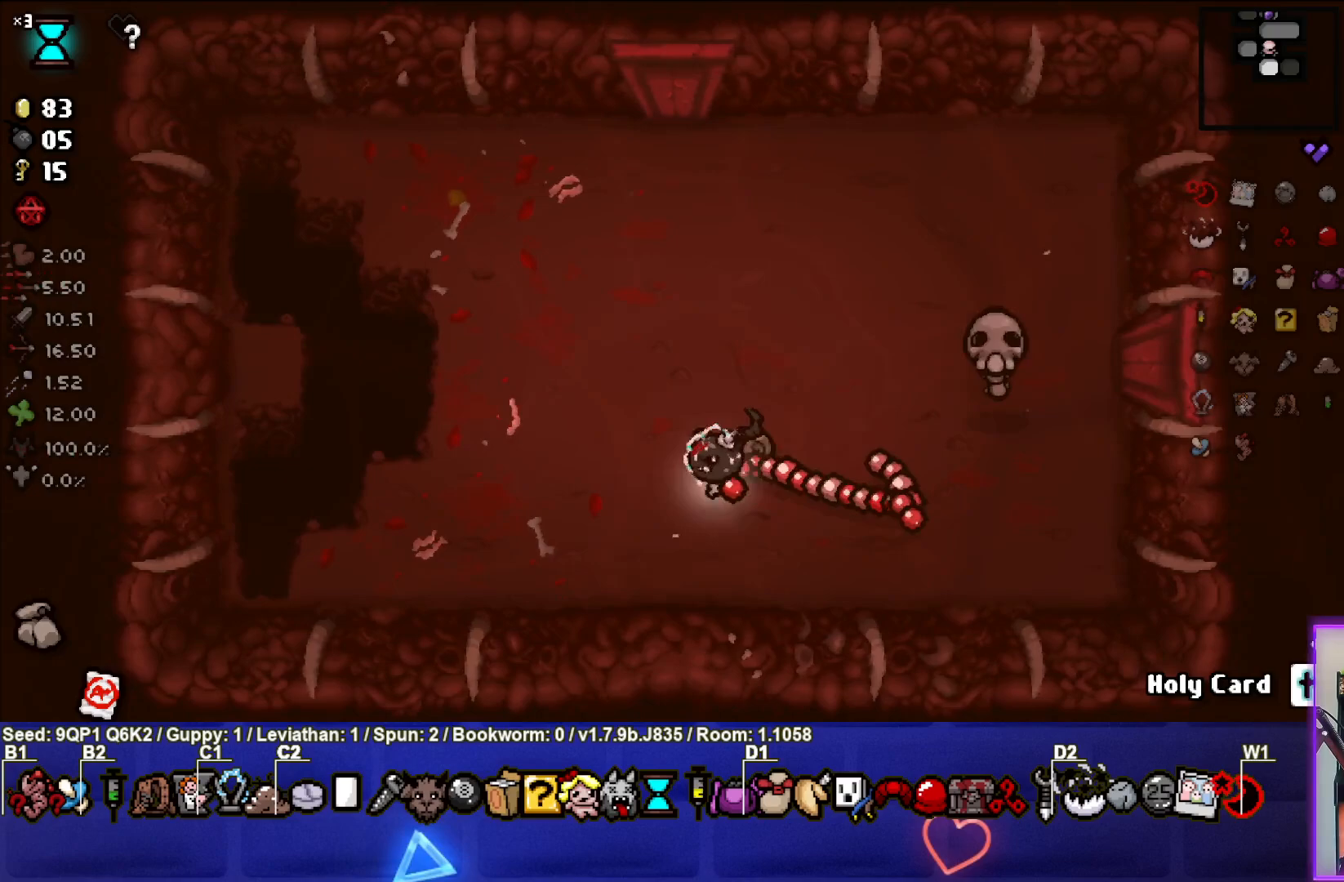
{"buttons": [], "left_stick": "up-left", "right_stick": "center", "events": [[150, "left_stick", "down"], [200, "left_stick", "down-left"], [350, "left_stick", "left"], [467, "left_stick", "up-left"]]}
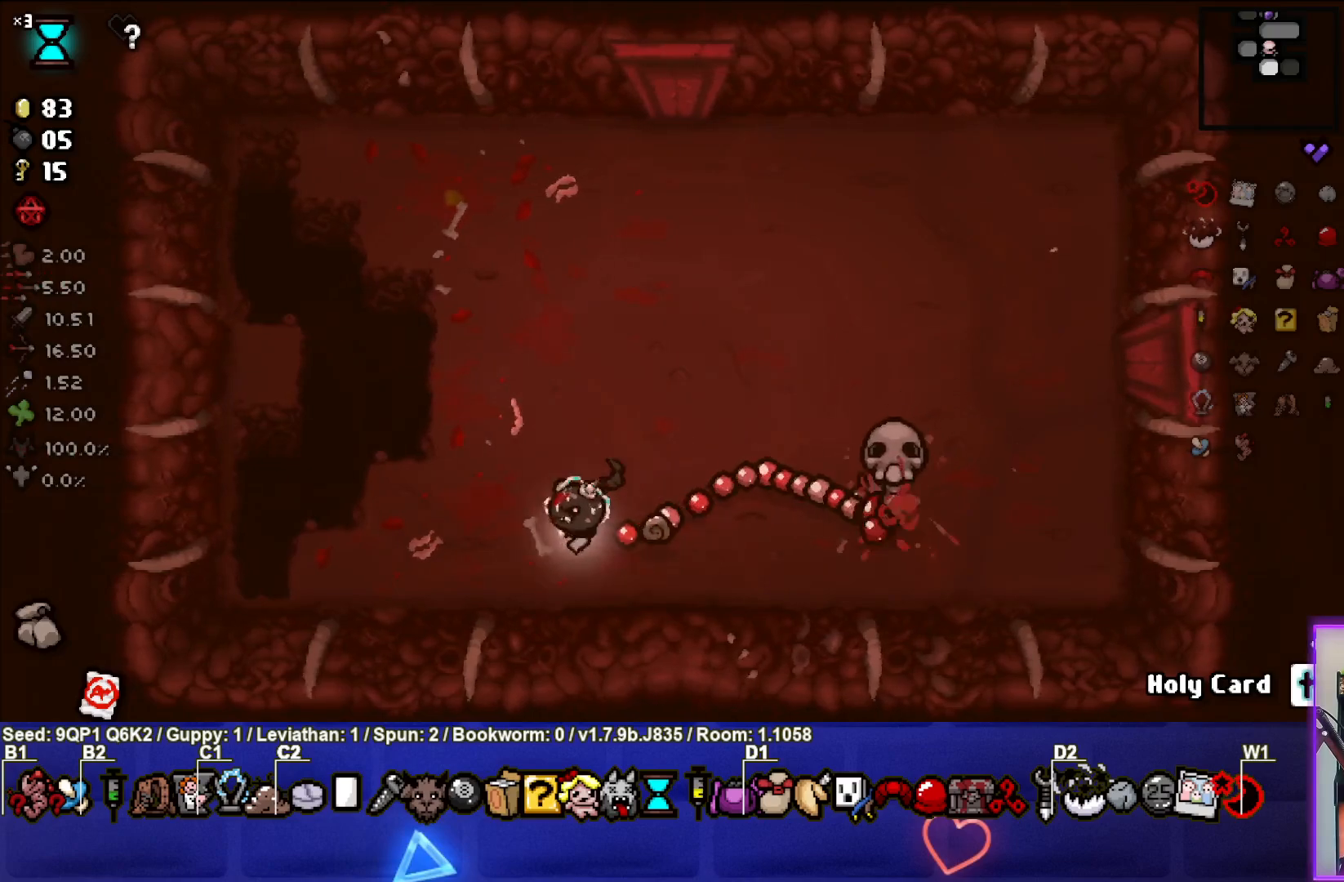
{"buttons": [], "left_stick": "up-right", "right_stick": "center", "events": [[250, "left_stick", "up"], [417, "left_stick", "up-right"]]}
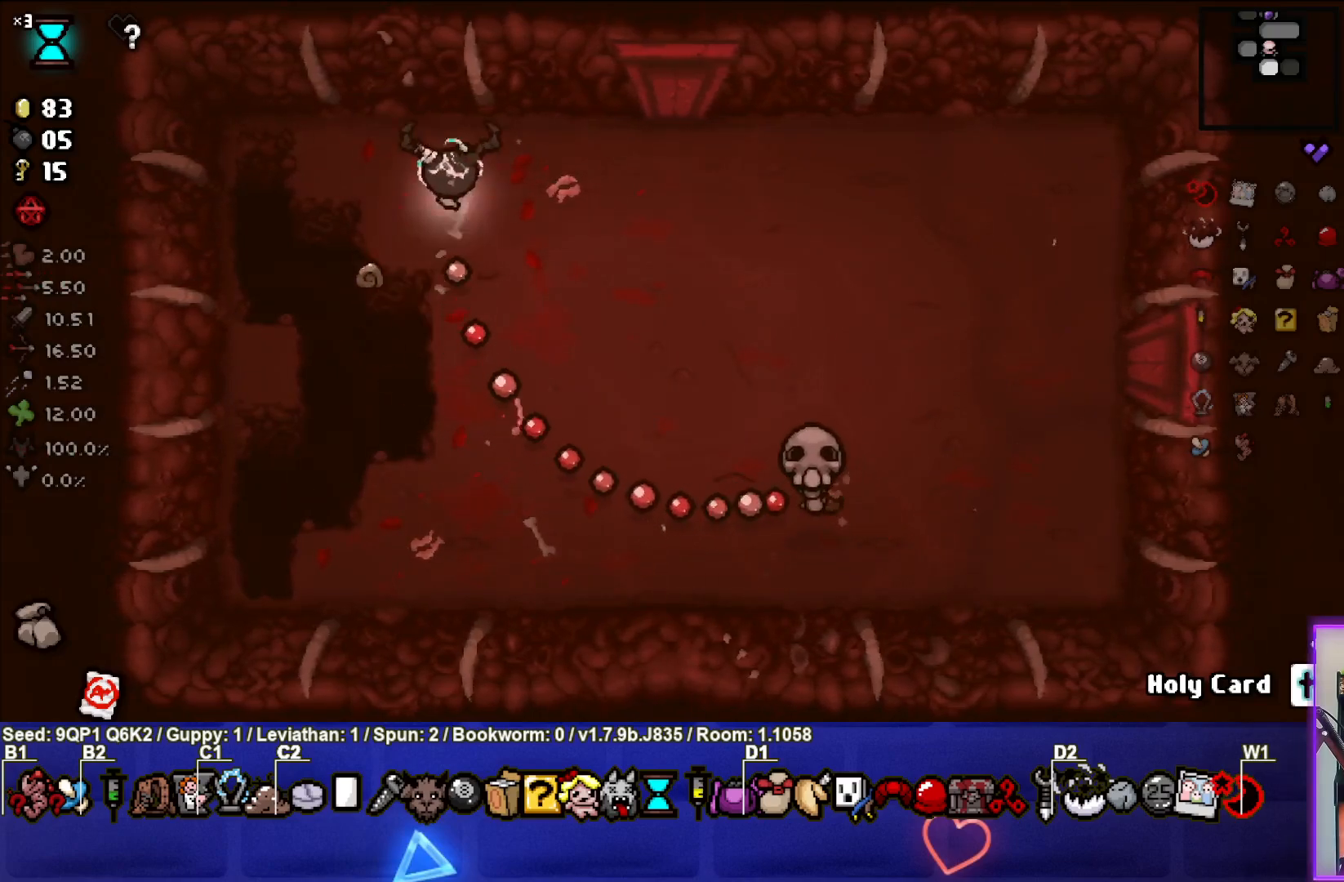
{"buttons": [], "left_stick": "right", "right_stick": "center", "events": [[200, "left_stick", "right"]]}
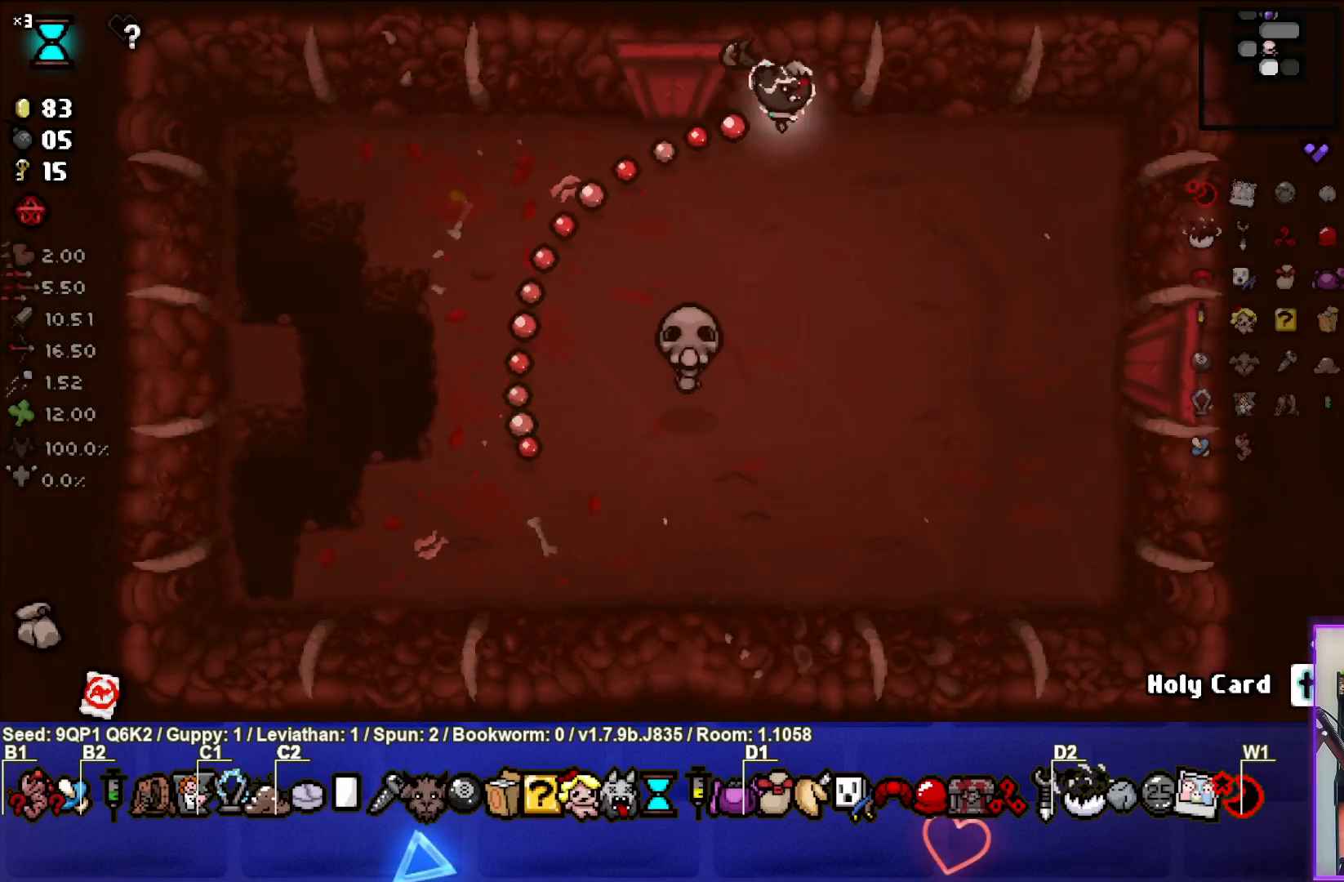
{"buttons": [], "left_stick": "down-left", "right_stick": "center", "events": [[183, "left_stick", "down-right"], [367, "left_stick", "down"], [467, "left_stick", "down-left"]]}
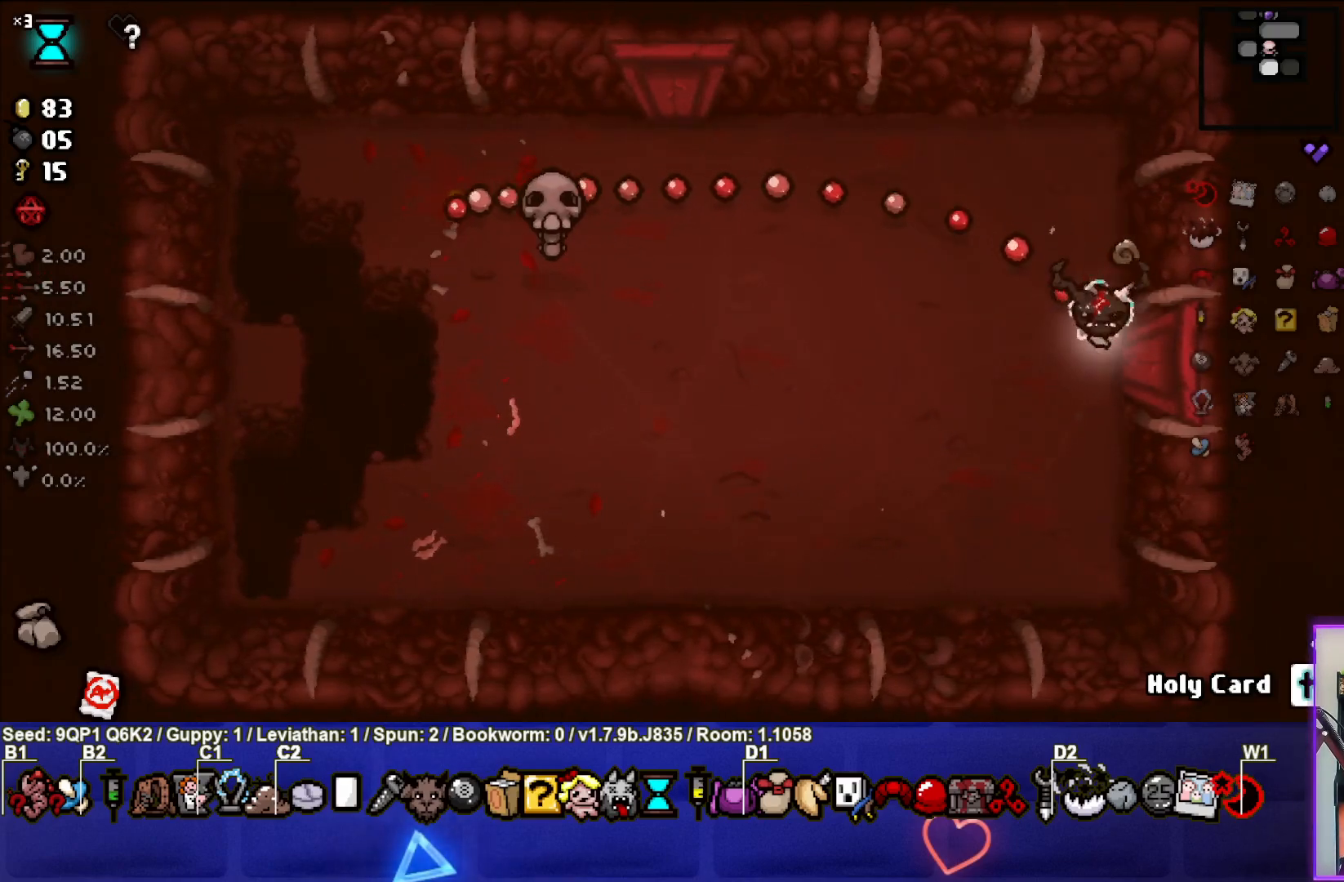
{"buttons": [], "left_stick": "up-left", "right_stick": "center", "events": [[83, "left_stick", "left"], [200, "left_stick", "center"], [300, "left_stick", "left"], [467, "left_stick", "up-left"]]}
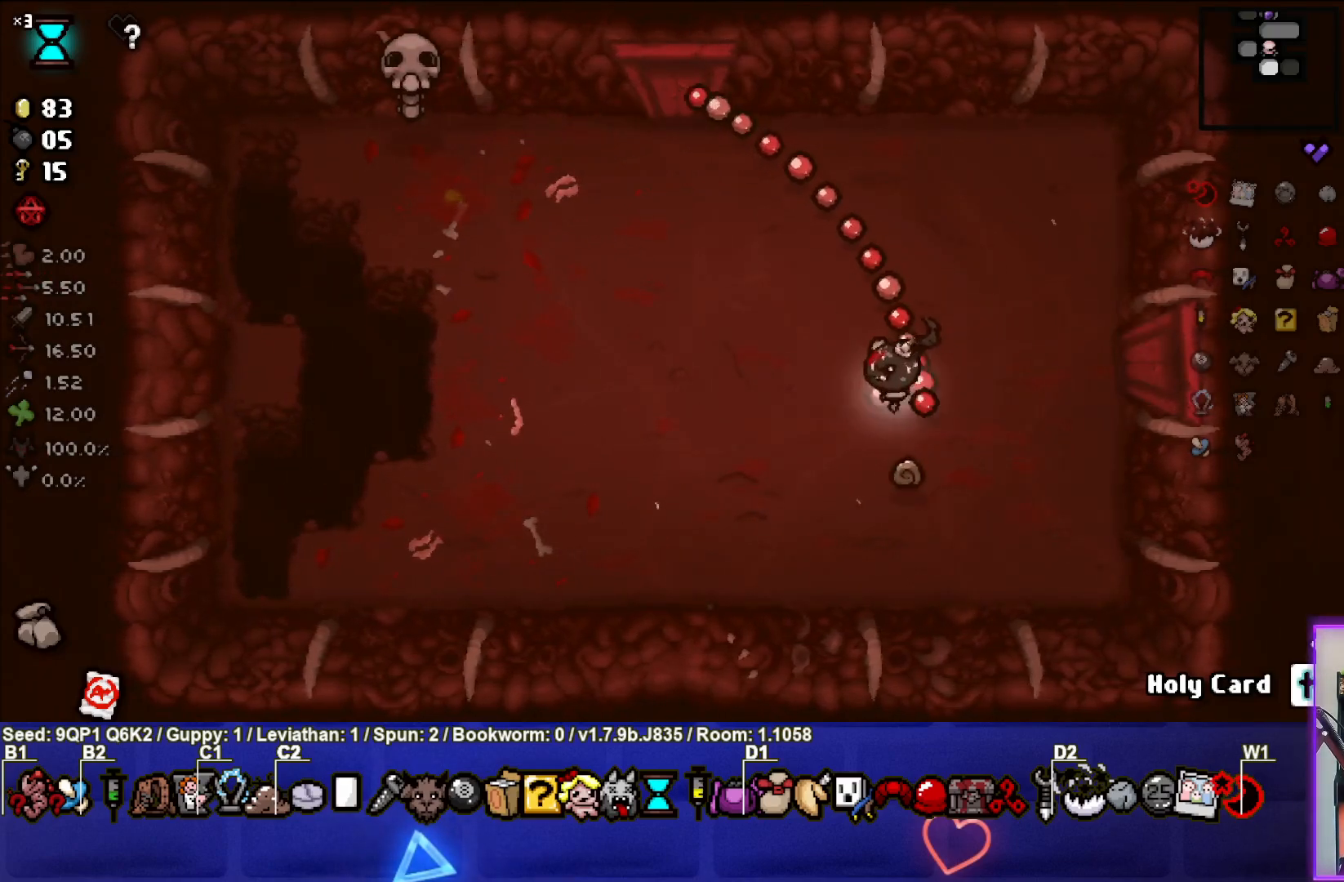
{"buttons": [], "left_stick": "down-left", "right_stick": "center", "events": [[233, "left_stick", "center"], [333, "left_stick", "down-left"]]}
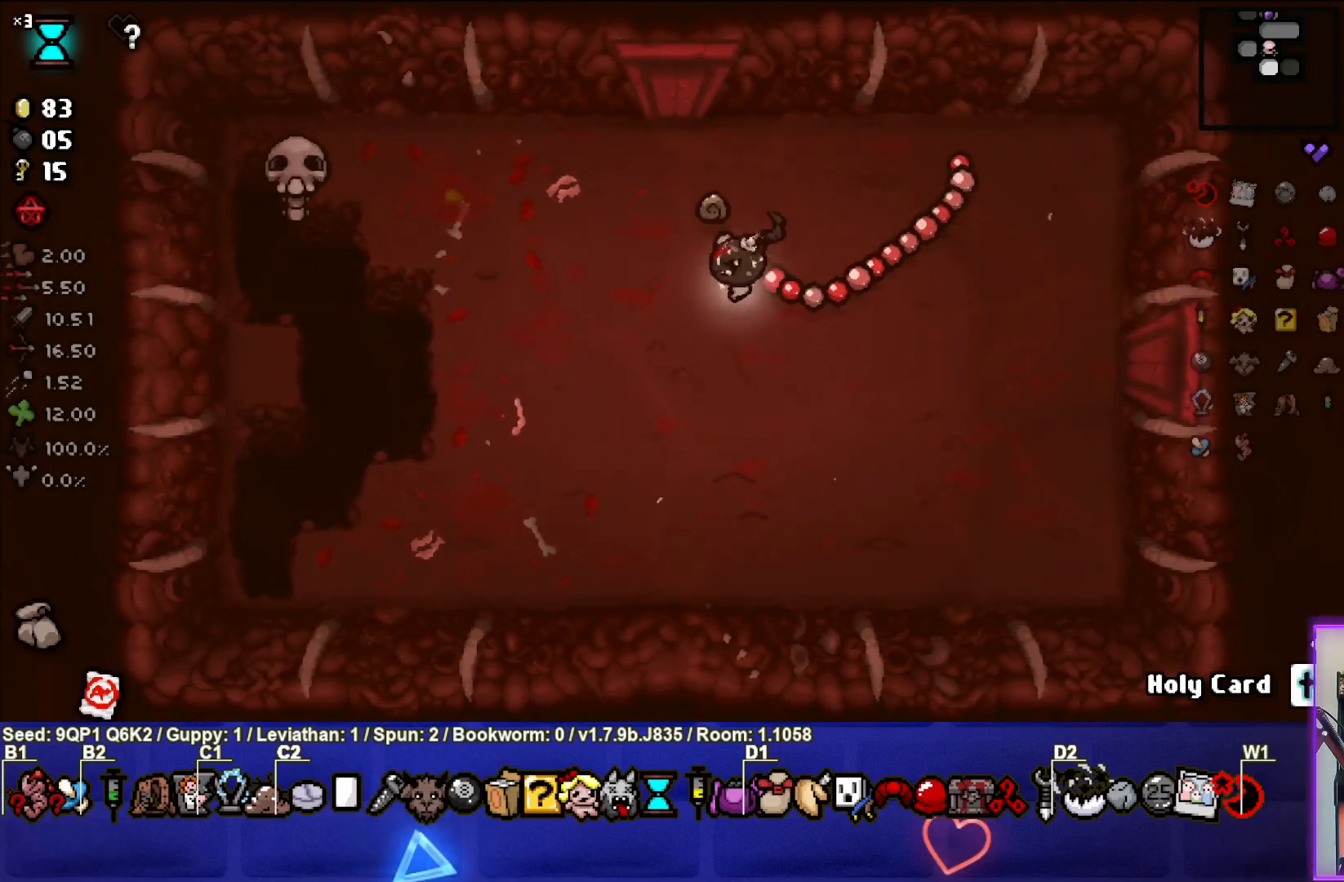
{"buttons": [], "left_stick": "down-left", "right_stick": "center", "events": [[133, "left_stick", "center"], [400, "left_stick", "down-left"]]}
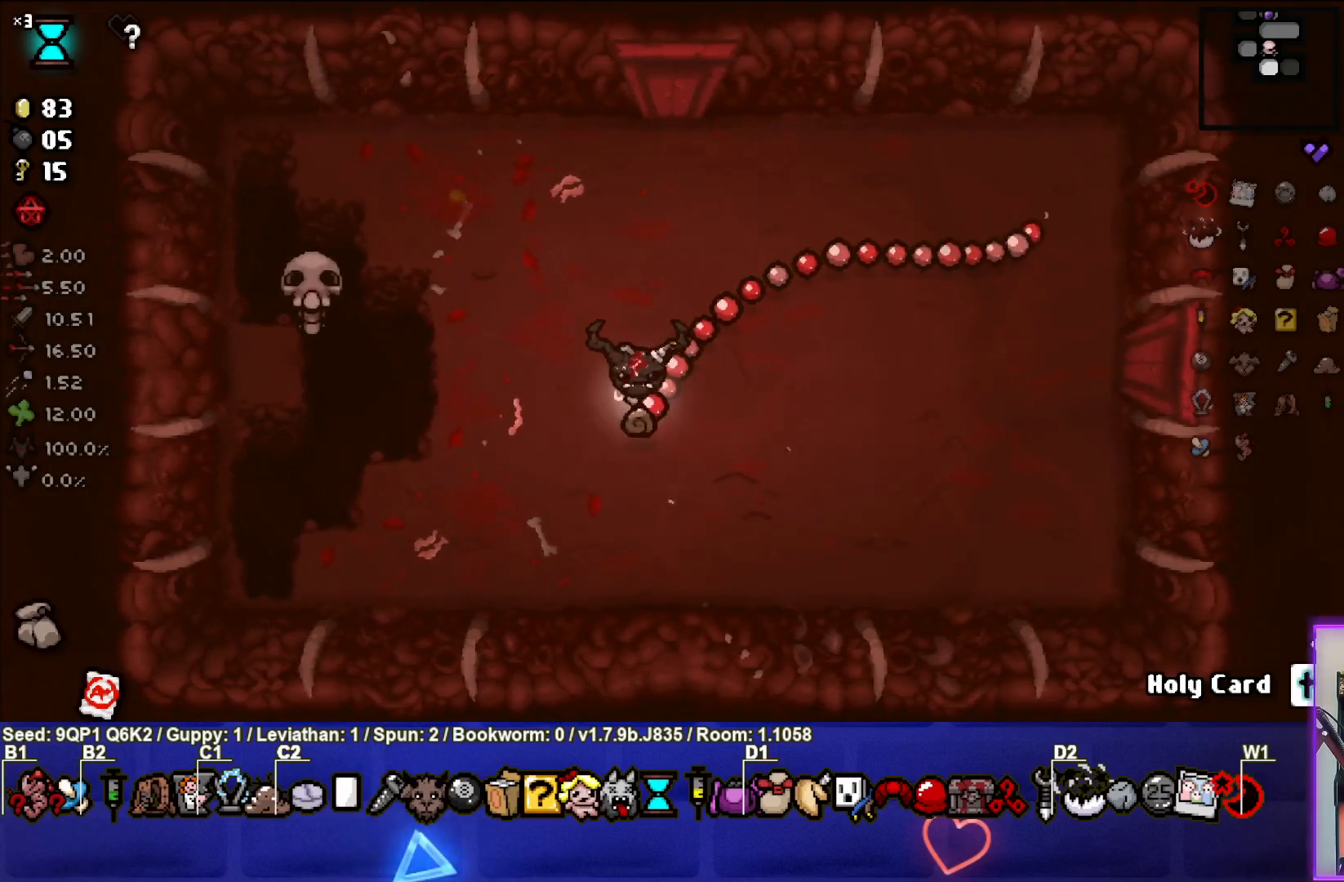
{"buttons": ["SQUARE"], "left_stick": "down-right", "right_stick": "center", "events": [[33, "left_stick", "center"], [350, "left_stick", "down"], [417, "SQUARE", "down"], [483, "left_stick", "down-right"]]}
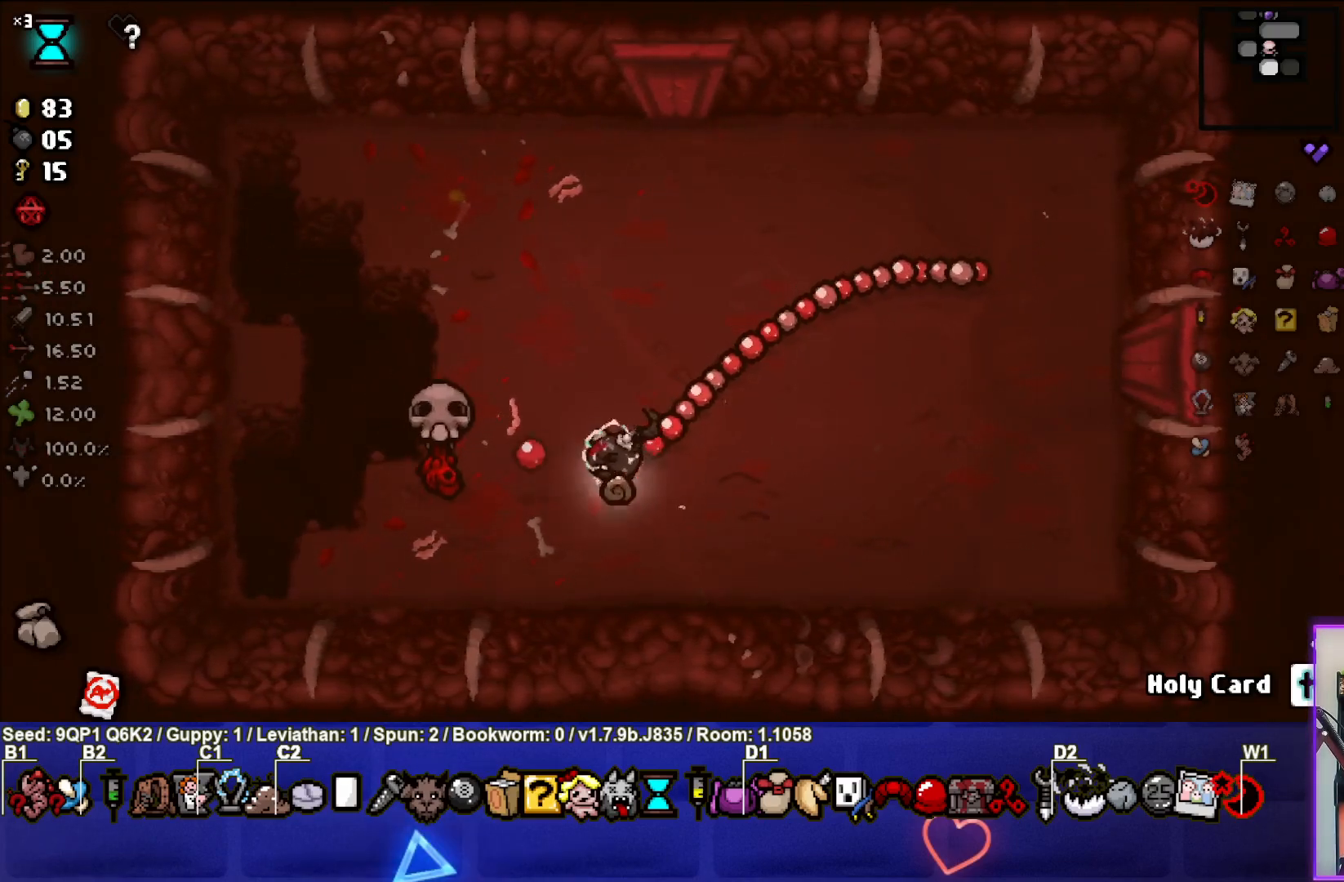
{"buttons": [], "left_stick": "right", "right_stick": "center", "events": [[83, "left_stick", "right"], [483, "SQUARE", "up"]]}
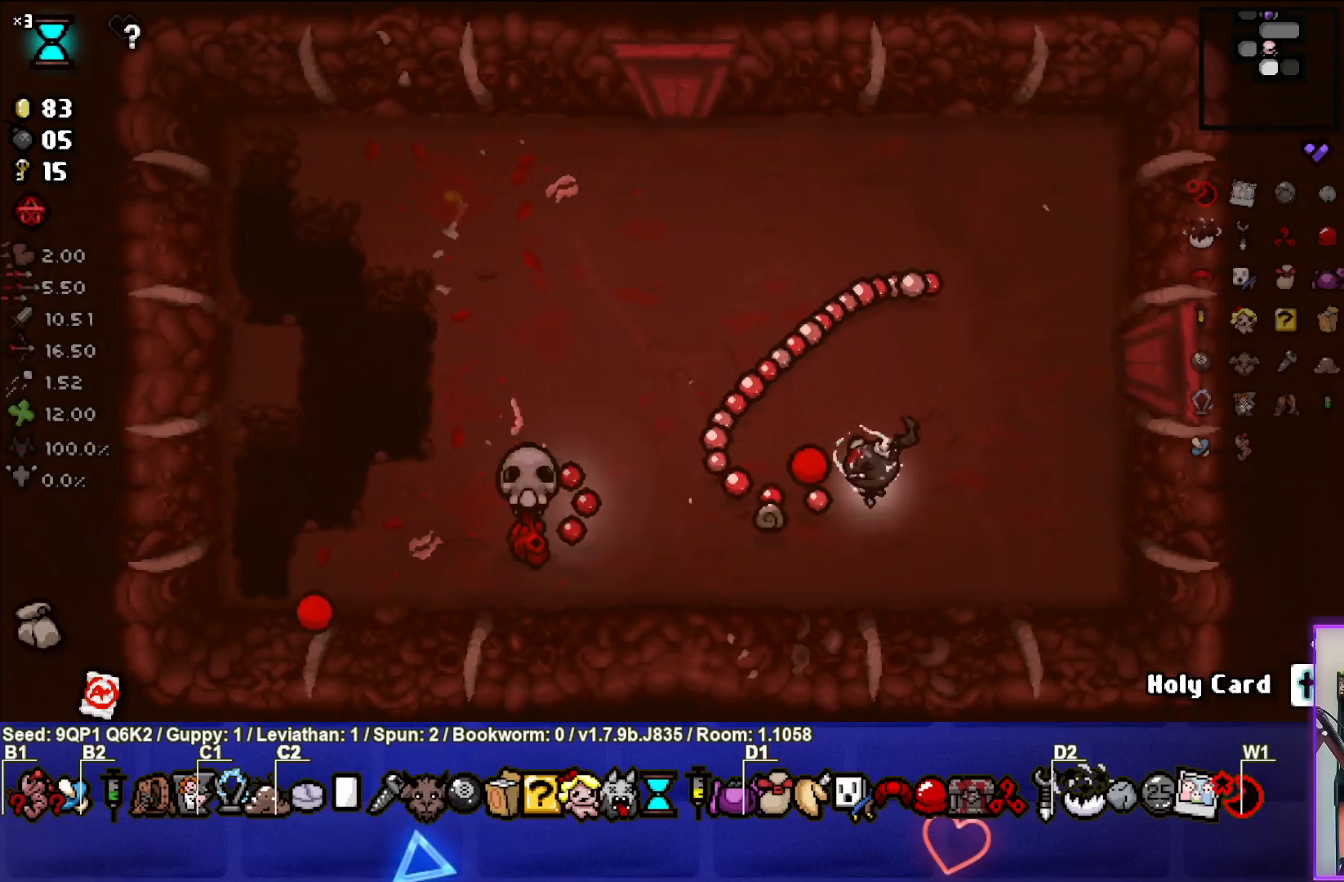
{"buttons": [], "left_stick": "up-left", "right_stick": "center", "events": [[100, "left_stick", "center"], [183, "left_stick", "up"], [450, "left_stick", "up-left"]]}
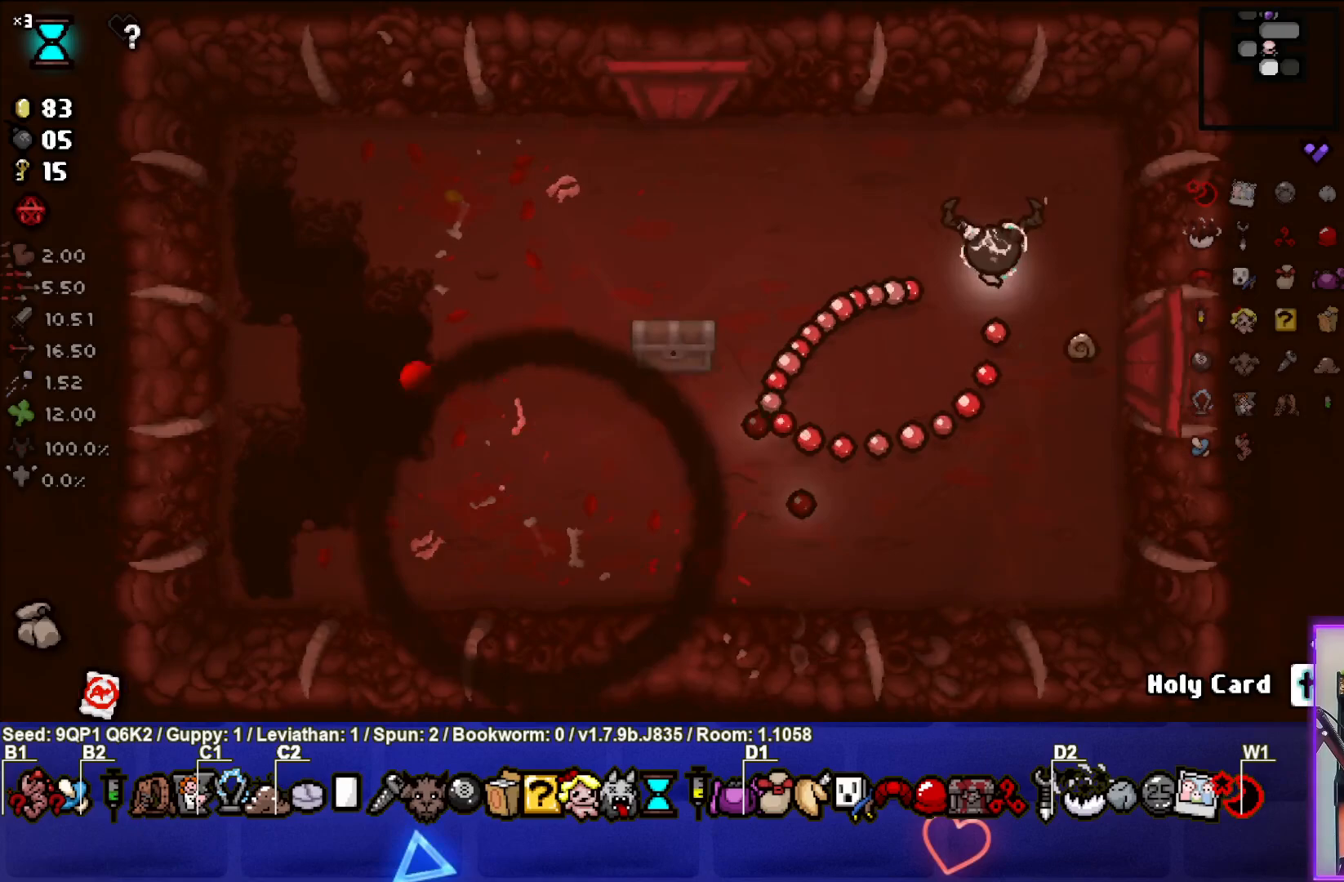
{"buttons": [], "left_stick": "center", "right_stick": "center", "events": [[133, "left_stick", "left"], [317, "left_stick", "down-left"], [483, "left_stick", "center"]]}